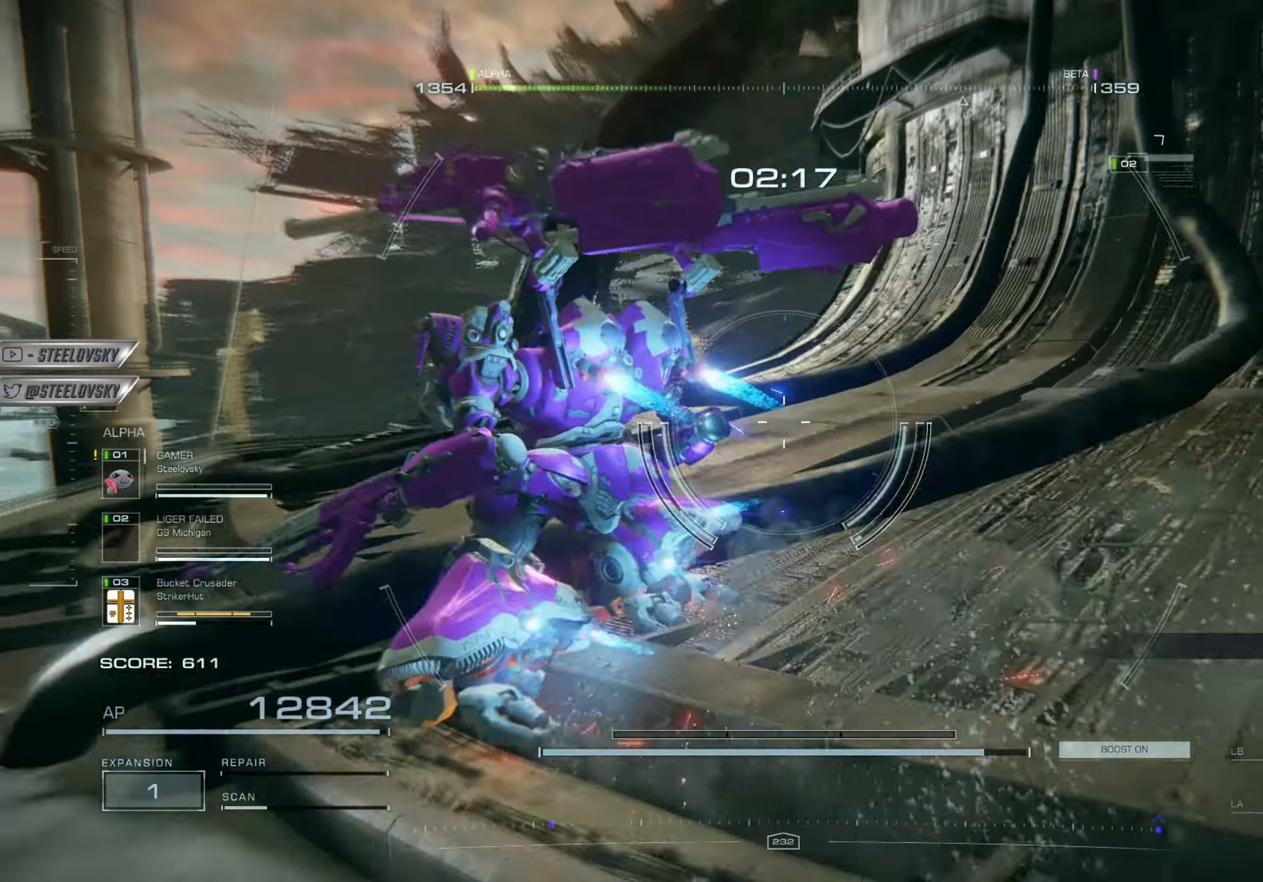
Gameplay with a controller (PlayStation layout); each line is a JSON object with the inputs held at the frame after it. "events" lists button and stick changes between this image and that frame as [ms after this image, input, new state], when the widget could be followed in between.
{"buttons": [], "left_stick": "up", "right_stick": "left", "events": [[300, "right_stick", "left"]]}
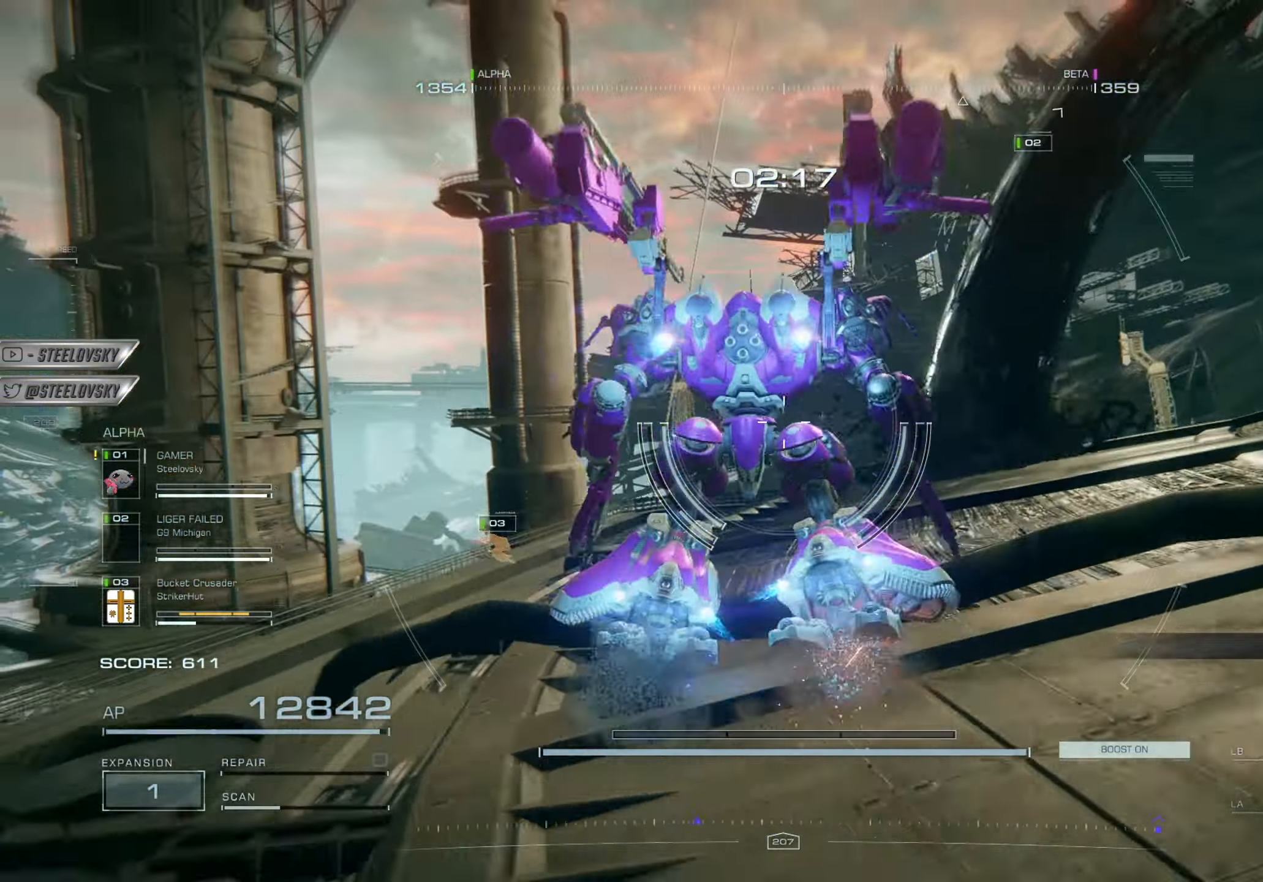
{"buttons": [], "left_stick": "up", "right_stick": "up-left", "events": [[50, "right_stick", "center"], [234, "right_stick", "right"], [401, "right_stick", "center"], [467, "right_stick", "up-left"]]}
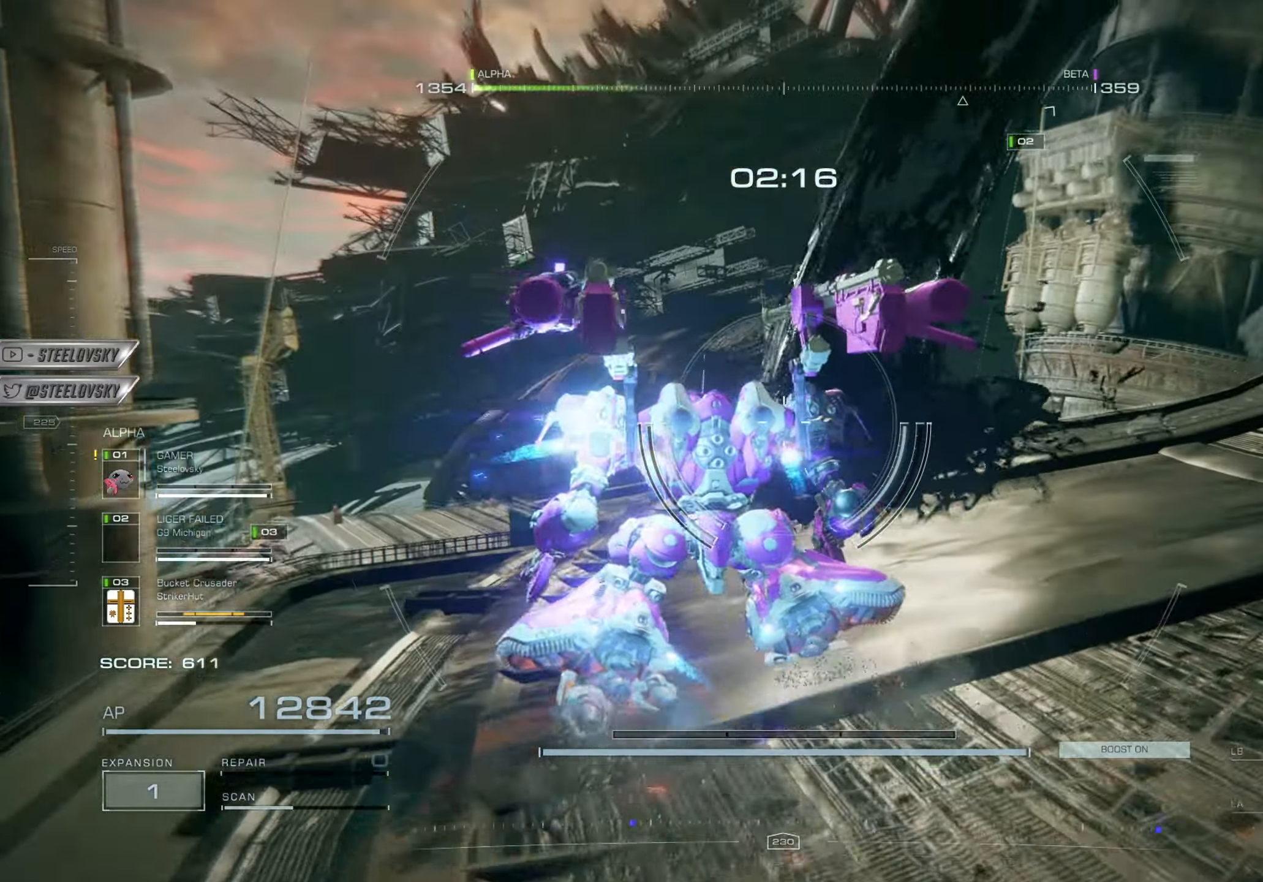
{"buttons": [], "left_stick": "up-left", "right_stick": "down-right", "events": [[83, "right_stick", "up-right"], [150, "right_stick", "right"], [333, "right_stick", "down-right"], [383, "left_stick", "up-left"]]}
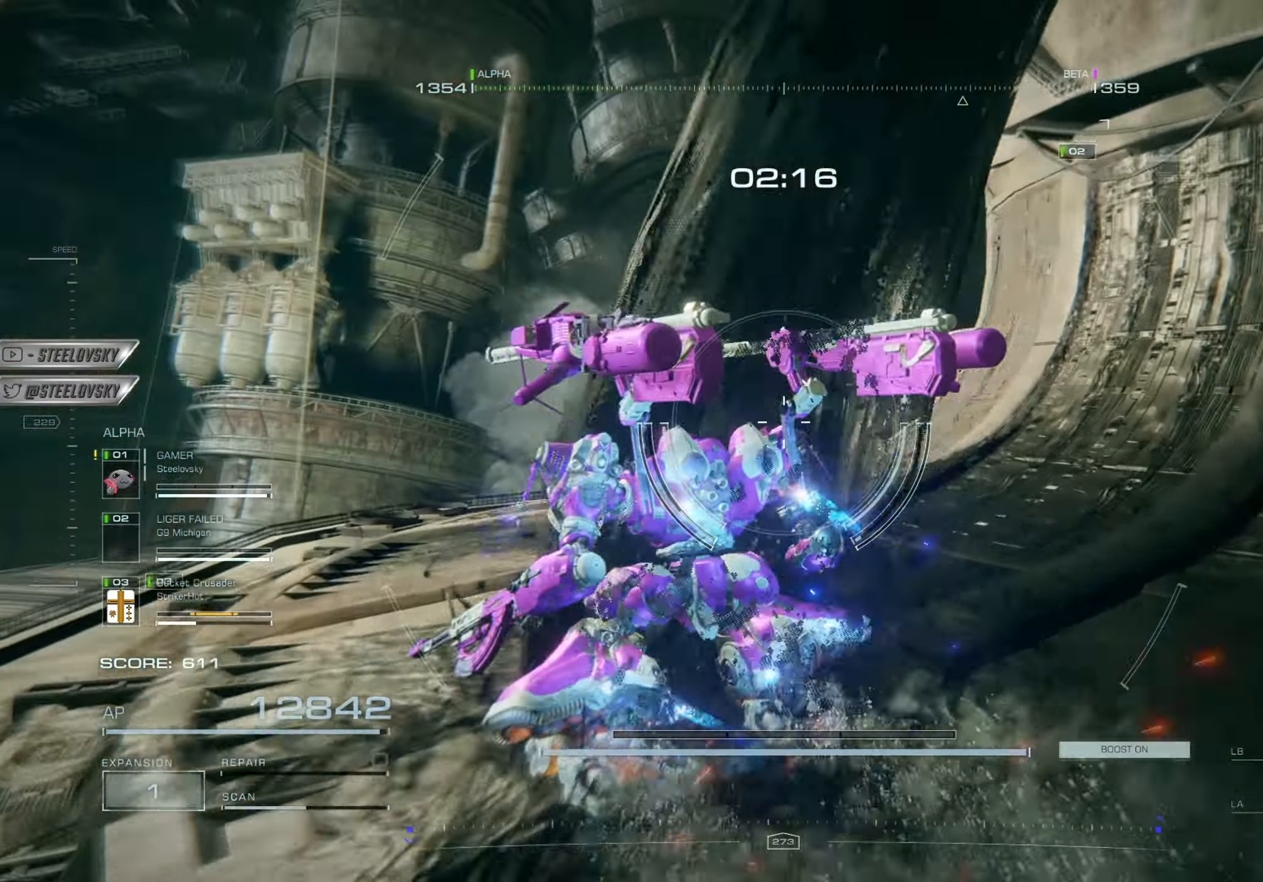
{"buttons": [], "left_stick": "up-left", "right_stick": "right", "events": [[150, "right_stick", "right"]]}
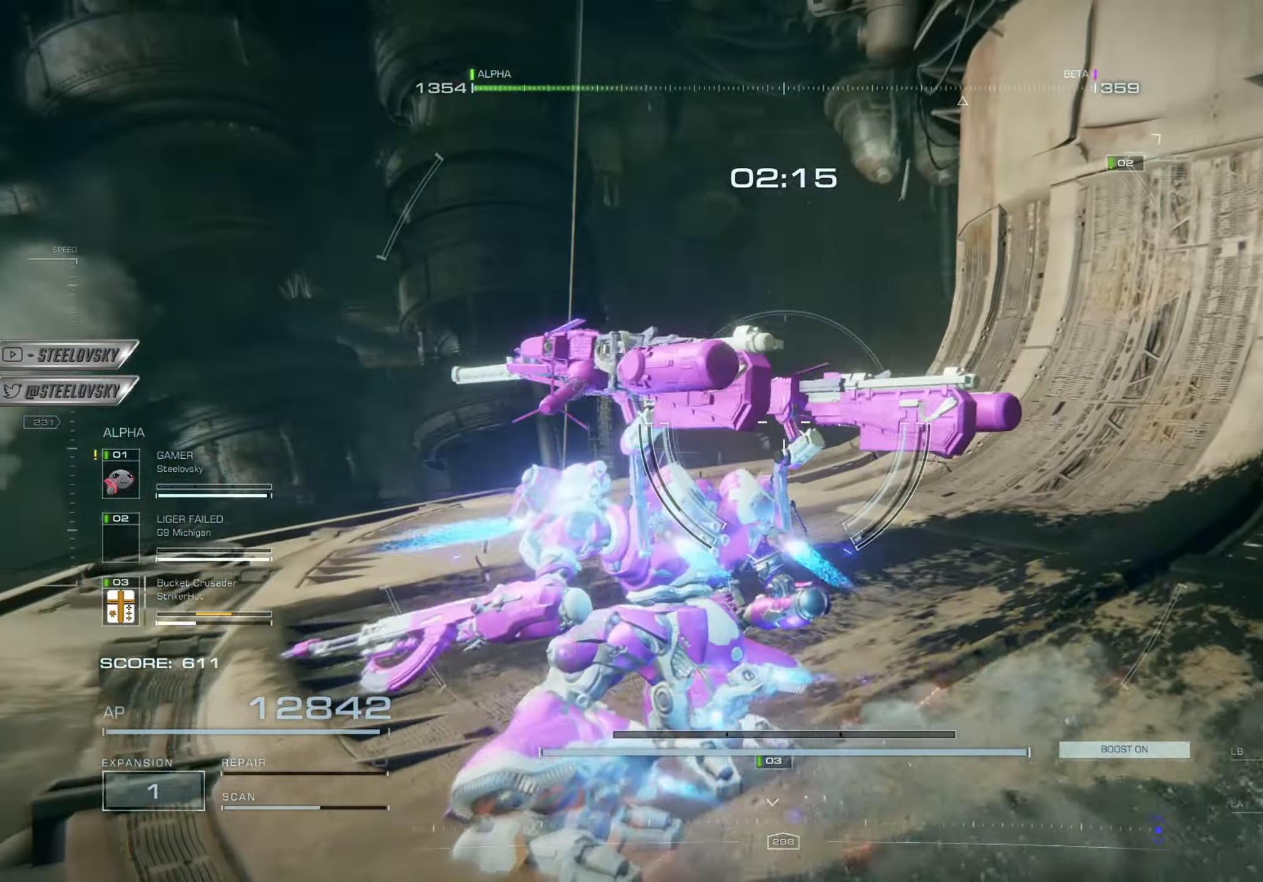
{"buttons": [], "left_stick": "up", "right_stick": "right", "events": [[233, "left_stick", "up"]]}
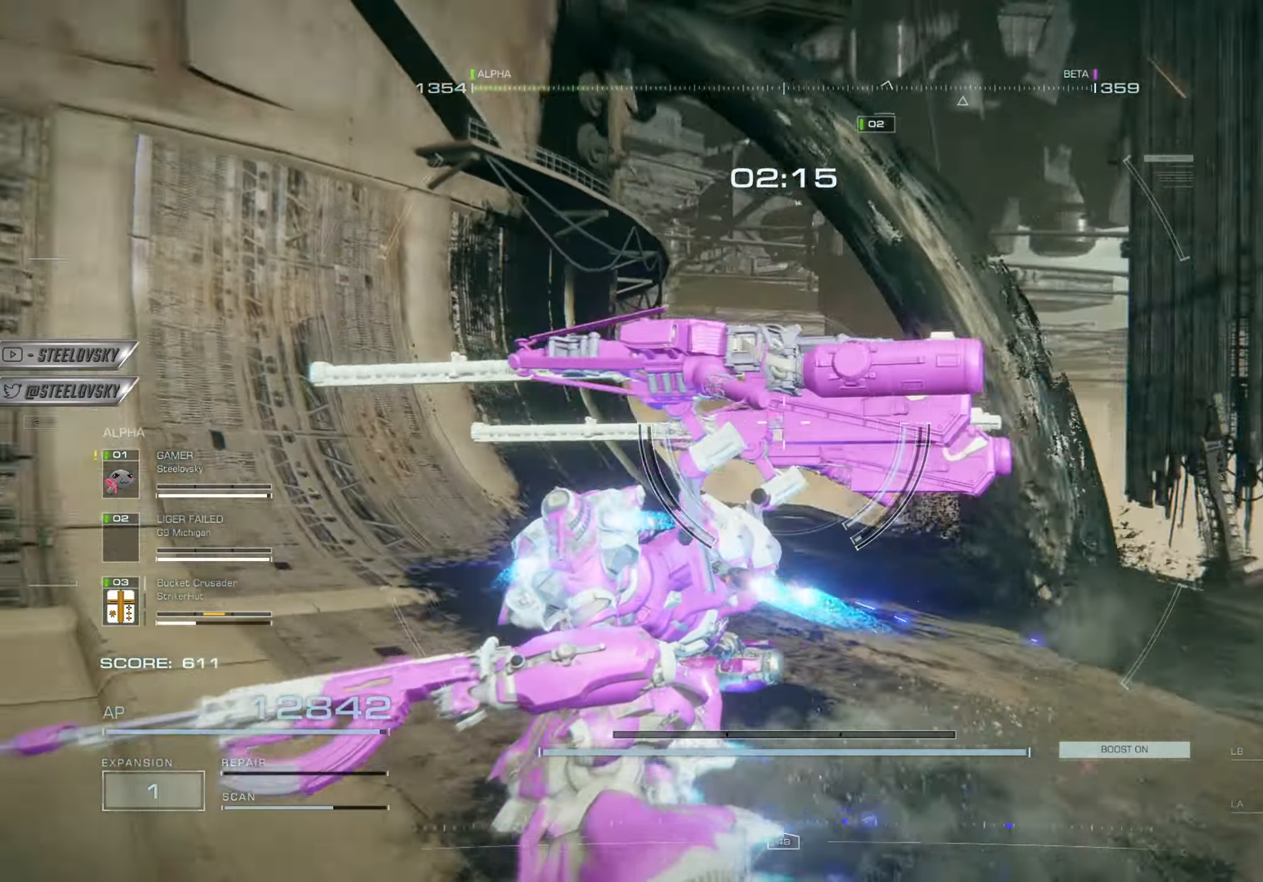
{"buttons": [], "left_stick": "up-right", "right_stick": "center", "events": [[34, "left_stick", "up-right"], [200, "right_stick", "center"]]}
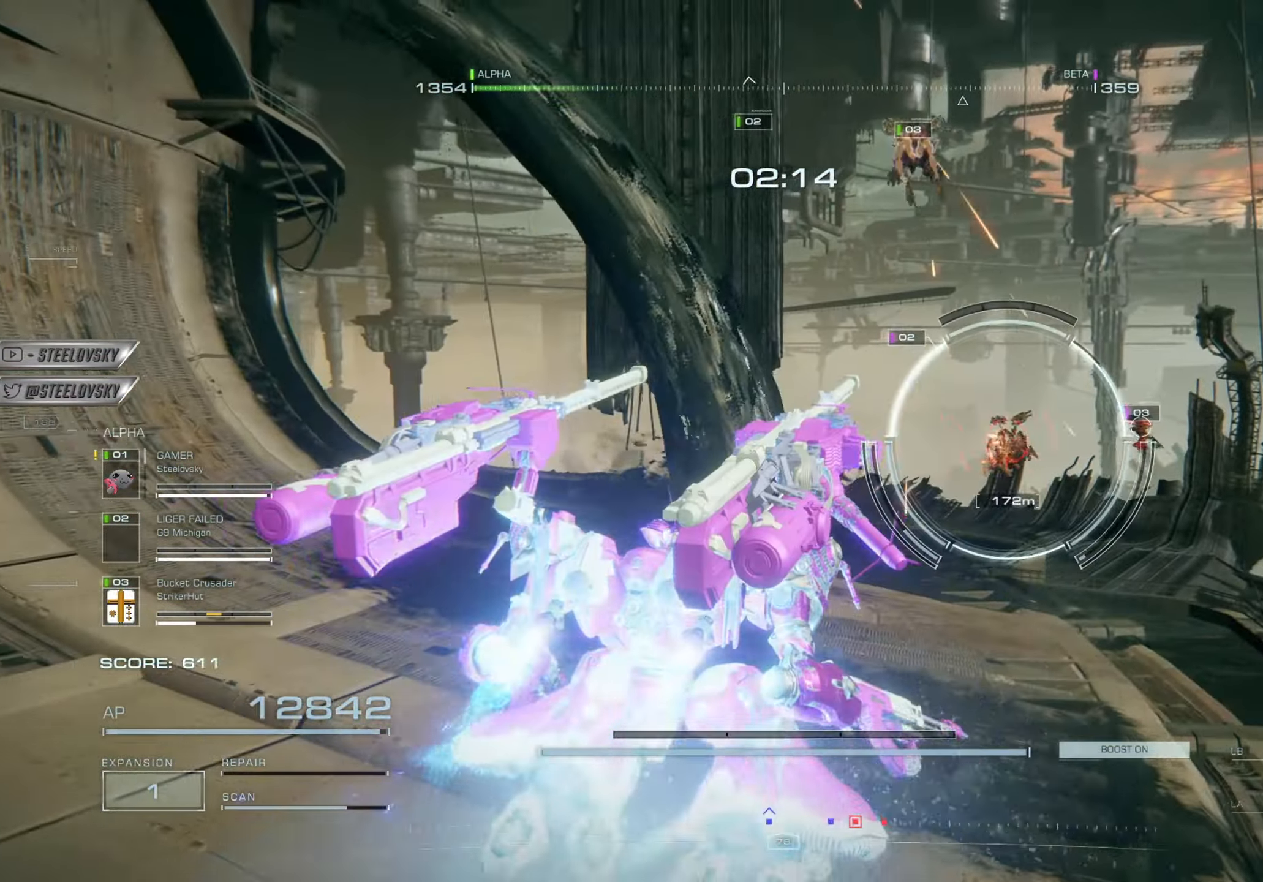
{"buttons": ["CROSS"], "left_stick": "up-right", "right_stick": "center", "events": [[467, "CROSS", "down"]]}
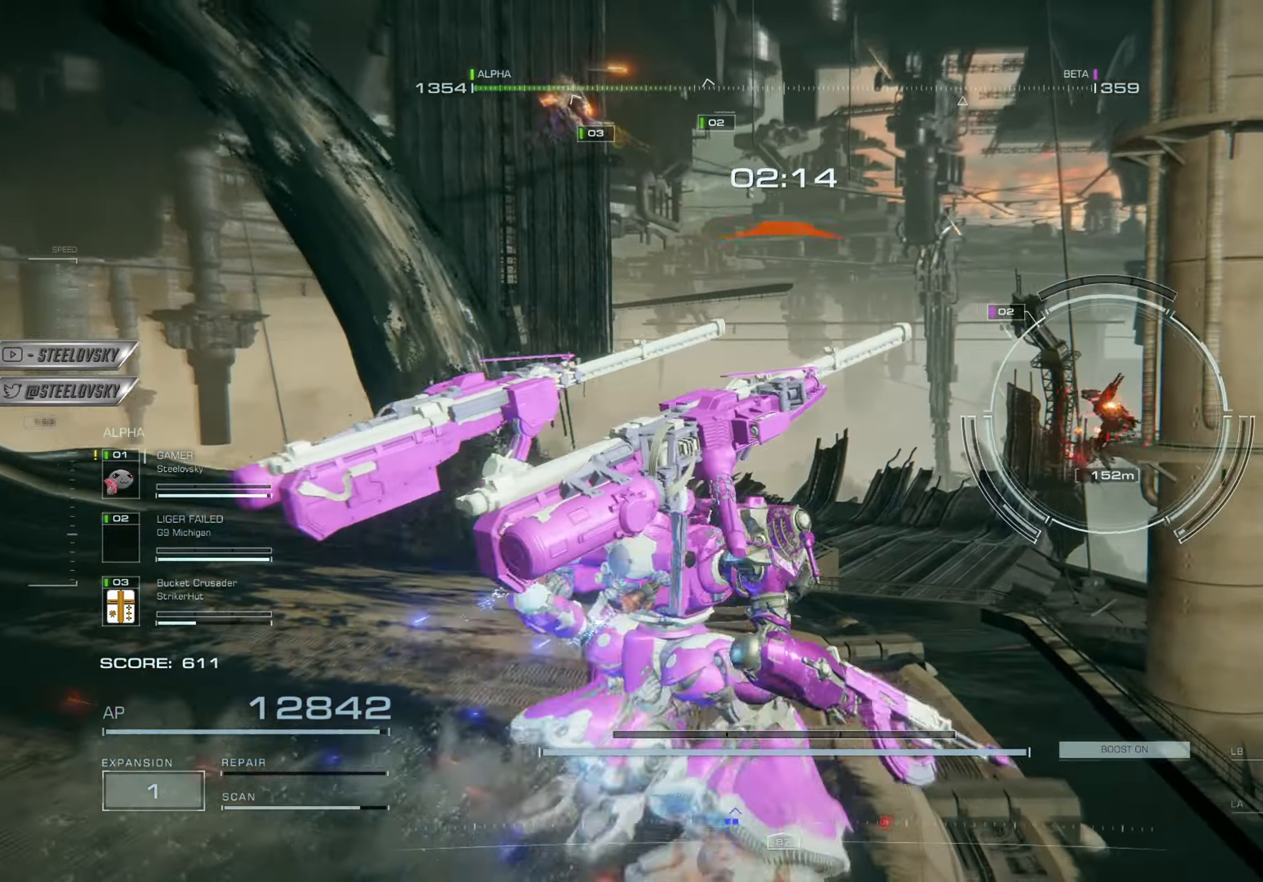
{"buttons": ["L1", "R1"], "left_stick": "up-right", "right_stick": "center", "events": [[150, "CROSS", "up"], [334, "L1", "down"], [334, "R1", "down"], [434, "L1", "up"], [434, "R1", "up"], [501, "L1", "down"], [501, "R1", "down"]]}
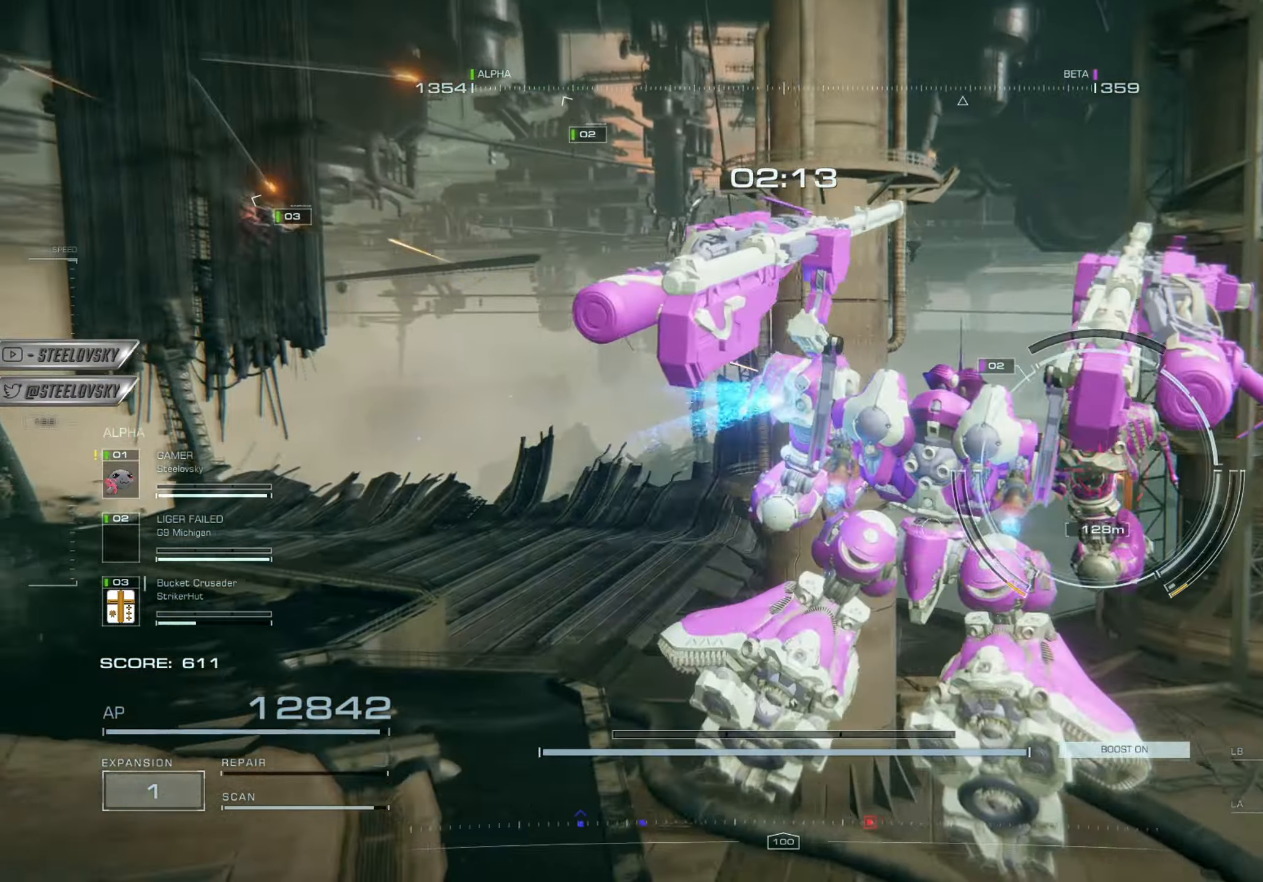
{"buttons": [], "left_stick": "down", "right_stick": "center", "events": [[100, "R1", "up"], [116, "L1", "up"], [167, "R1", "down"], [250, "left_stick", "down-right"], [267, "L1", "down"], [283, "R1", "up"], [300, "left_stick", "down"], [350, "L1", "up"], [367, "R1", "down"], [483, "R1", "up"]]}
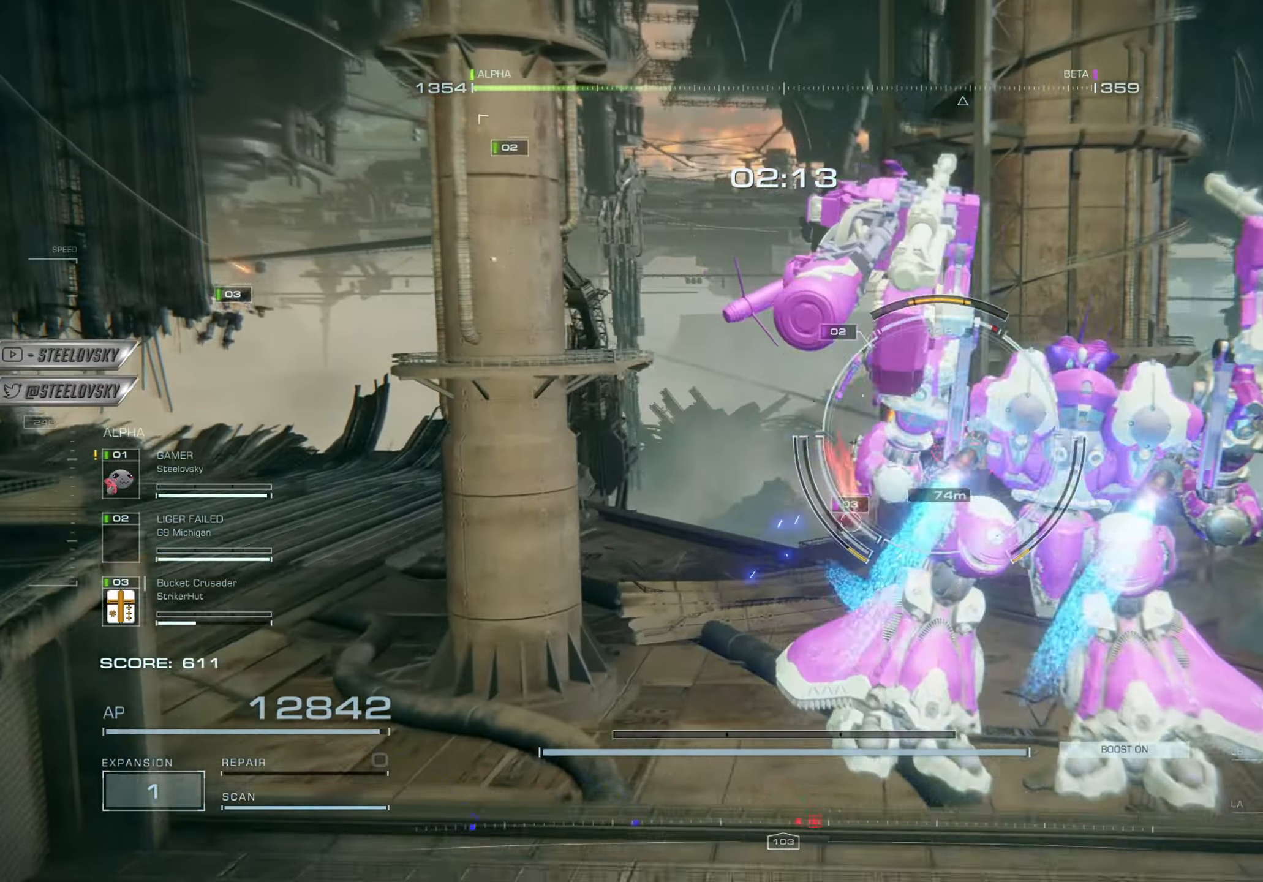
{"buttons": ["R1"], "left_stick": "up", "right_stick": "center", "events": [[17, "L1", "down"], [34, "left_stick", "right"], [50, "R1", "down"], [67, "L1", "up"], [150, "L1", "down"], [150, "R1", "up"], [150, "left_stick", "up-right"], [234, "R1", "down"], [250, "L1", "up"], [267, "left_stick", "up"], [300, "CROSS", "down"], [334, "R1", "up"], [351, "L1", "down"], [401, "R1", "down"], [434, "L1", "up"], [484, "CROSS", "up"]]}
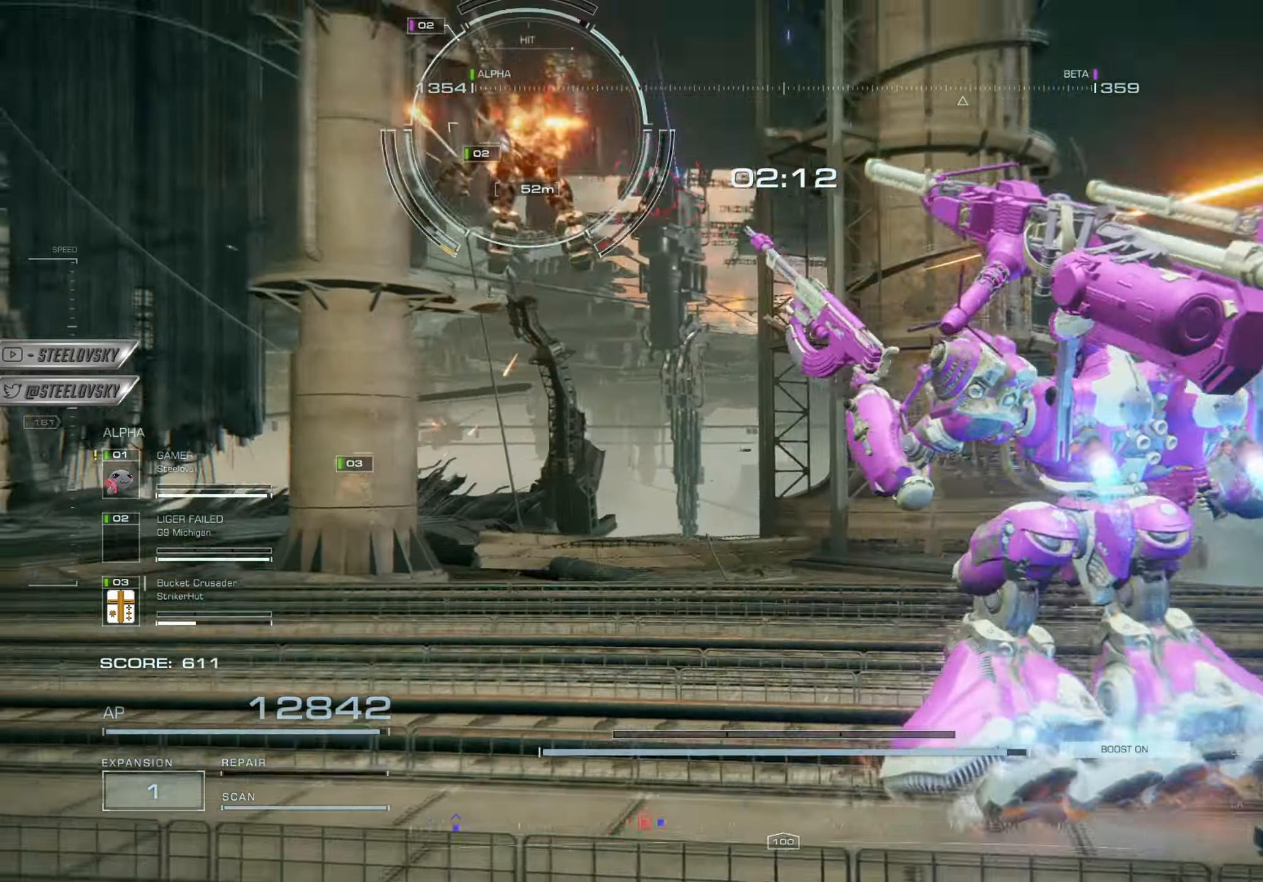
{"buttons": ["CROSS", "L1", "R1"], "left_stick": "left", "right_stick": "center", "events": [[16, "R1", "up"], [33, "L1", "down"], [83, "R1", "down"], [133, "left_stick", "down-left"], [150, "L1", "up"], [183, "R1", "up"], [233, "CROSS", "down"], [250, "L1", "down"], [300, "R1", "down"], [350, "L1", "up"], [400, "CROSS", "up"], [417, "R1", "up"], [467, "L1", "down"], [467, "left_stick", "left"], [483, "CROSS", "down"], [483, "R1", "down"]]}
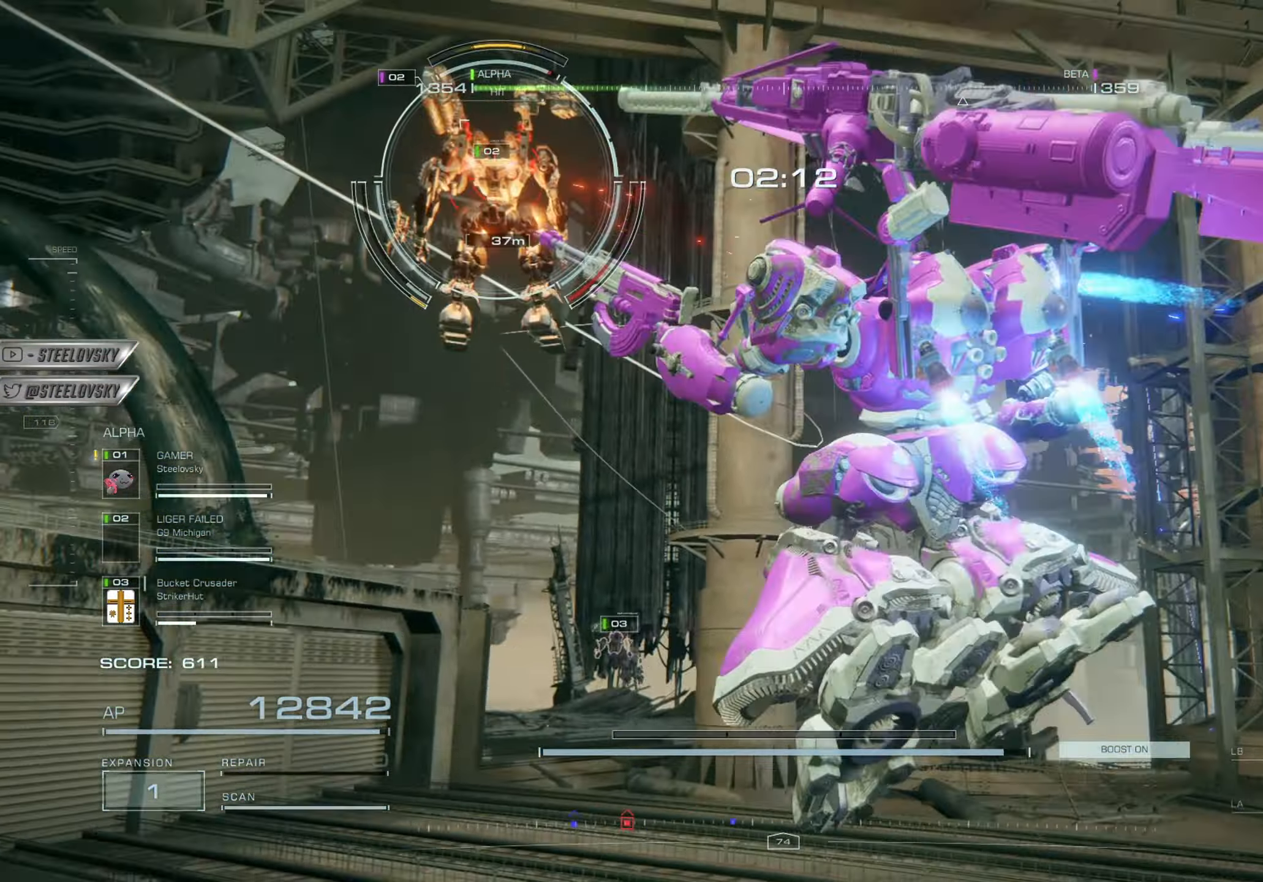
{"buttons": [], "left_stick": "left", "right_stick": "center", "events": [[67, "CROSS", "up"], [67, "L1", "up"], [84, "R1", "up"], [150, "L1", "down"], [150, "R1", "down"], [184, "CROSS", "down"], [250, "L1", "up"], [267, "CROSS", "up"], [267, "R1", "up"], [351, "R1", "down"], [451, "R1", "up"]]}
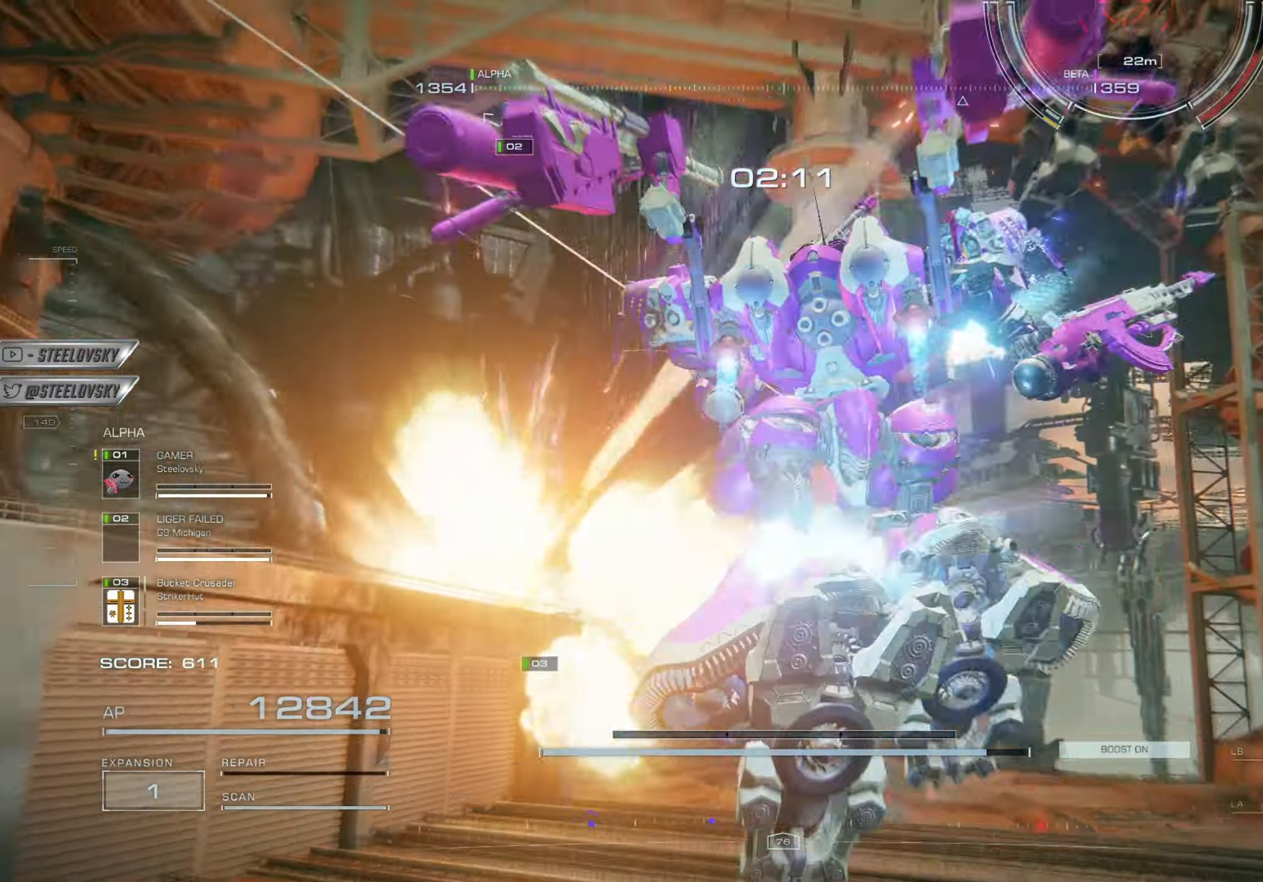
{"buttons": ["L1", "R1"], "left_stick": "right", "right_stick": "center", "events": [[33, "left_stick", "down"], [66, "L1", "down"], [83, "R1", "down"], [100, "CROSS", "down"], [116, "left_stick", "right"], [183, "L1", "up"], [183, "R1", "up"], [200, "CROSS", "up"], [250, "L1", "down"], [250, "R1", "down"], [350, "L1", "up"], [367, "R1", "up"], [417, "L1", "down"], [433, "R1", "down"]]}
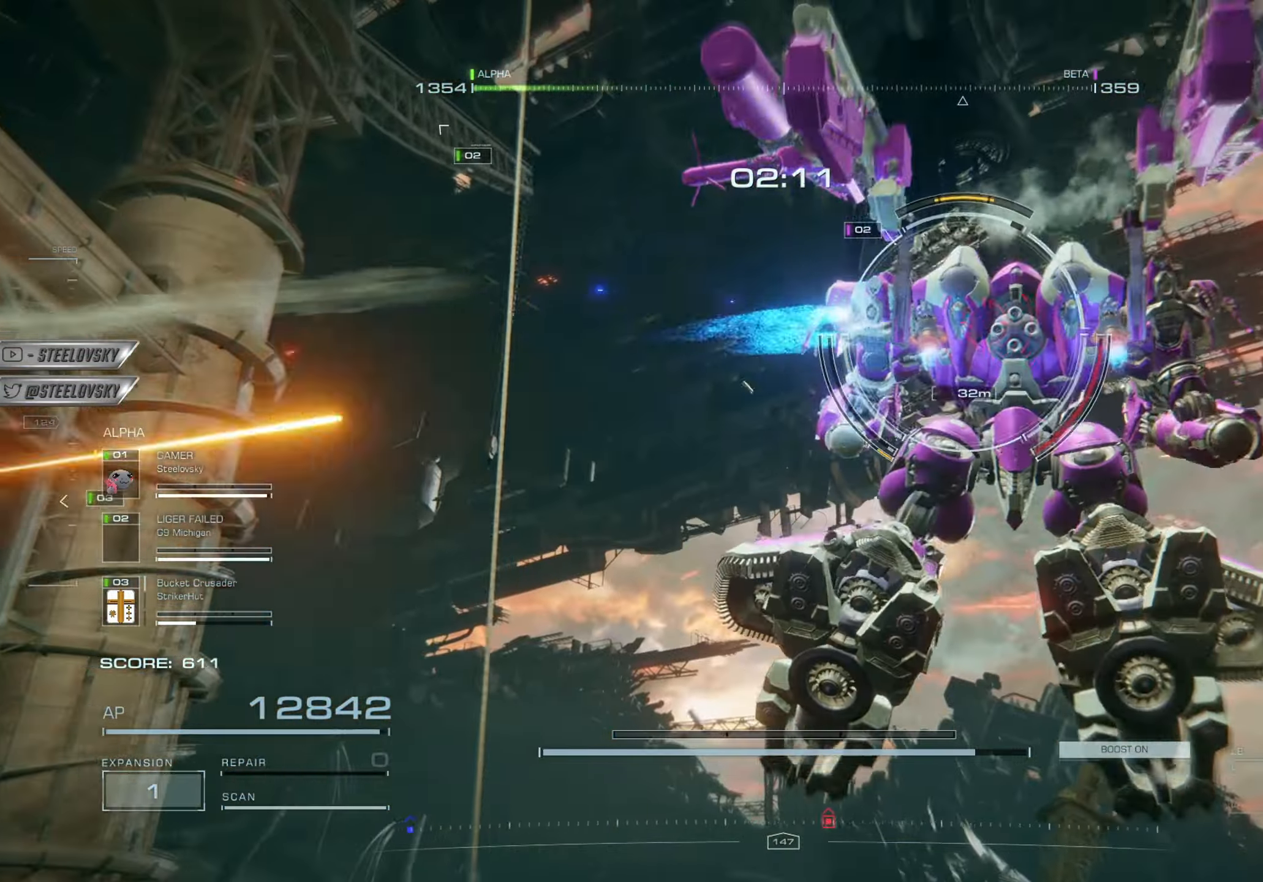
{"buttons": ["R1"], "left_stick": "down-right", "right_stick": "center", "events": [[17, "L1", "up"], [17, "R1", "up"], [100, "L1", "down"], [100, "R1", "down"], [167, "CROSS", "down"], [217, "L1", "up"], [217, "R1", "up"], [300, "R1", "down"], [317, "L1", "down"], [384, "left_stick", "down-right"], [417, "L1", "up"], [417, "R1", "up"], [467, "CROSS", "up"], [501, "R1", "down"]]}
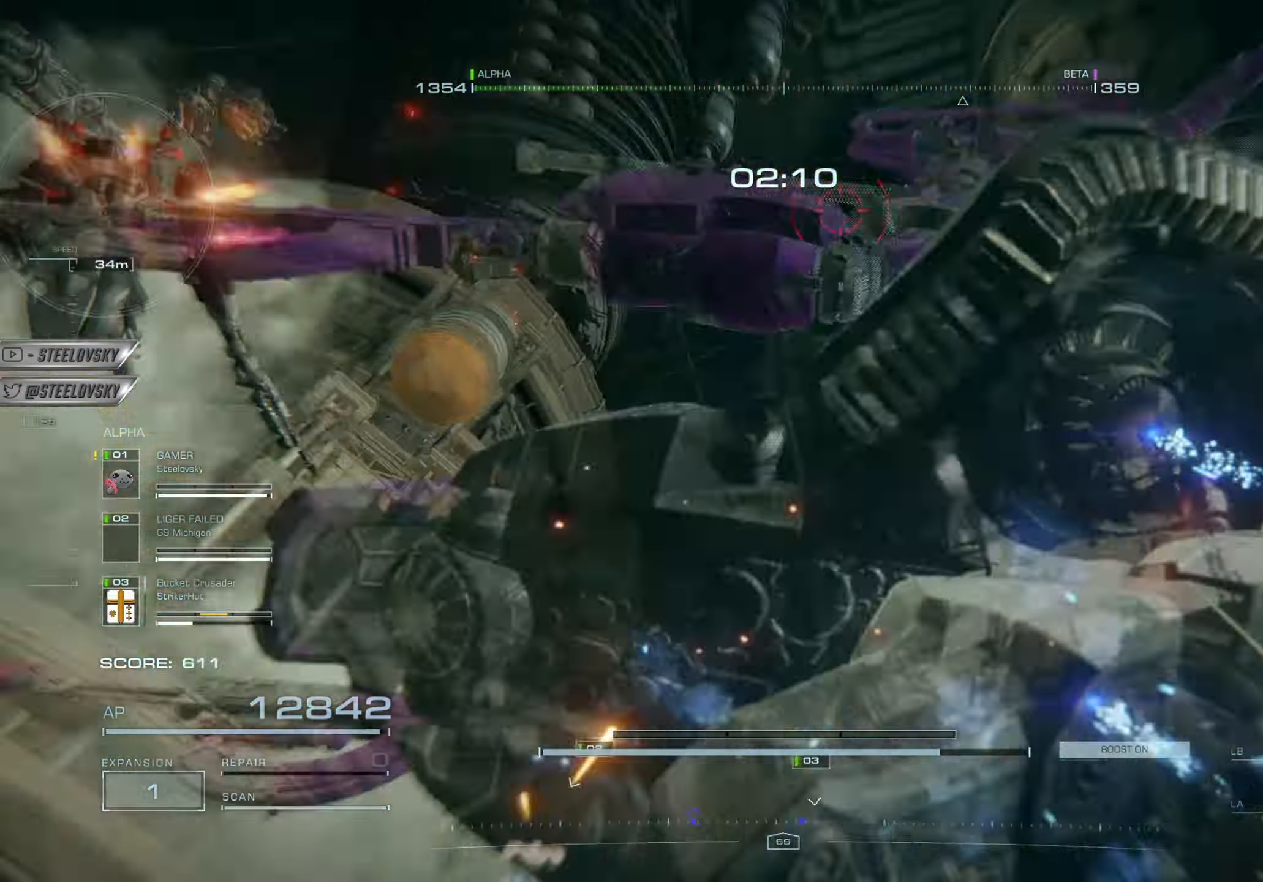
{"buttons": ["L1"], "left_stick": "up", "right_stick": "center", "events": [[33, "L1", "down"], [116, "R1", "up"], [116, "left_stick", "left"], [150, "L1", "up"], [200, "R1", "down"], [267, "left_stick", "up-left"], [300, "L1", "down"], [300, "R1", "up"], [367, "L1", "up"], [383, "right_stick", "down-left"], [483, "L1", "down"], [483, "left_stick", "up"], [500, "right_stick", "center"]]}
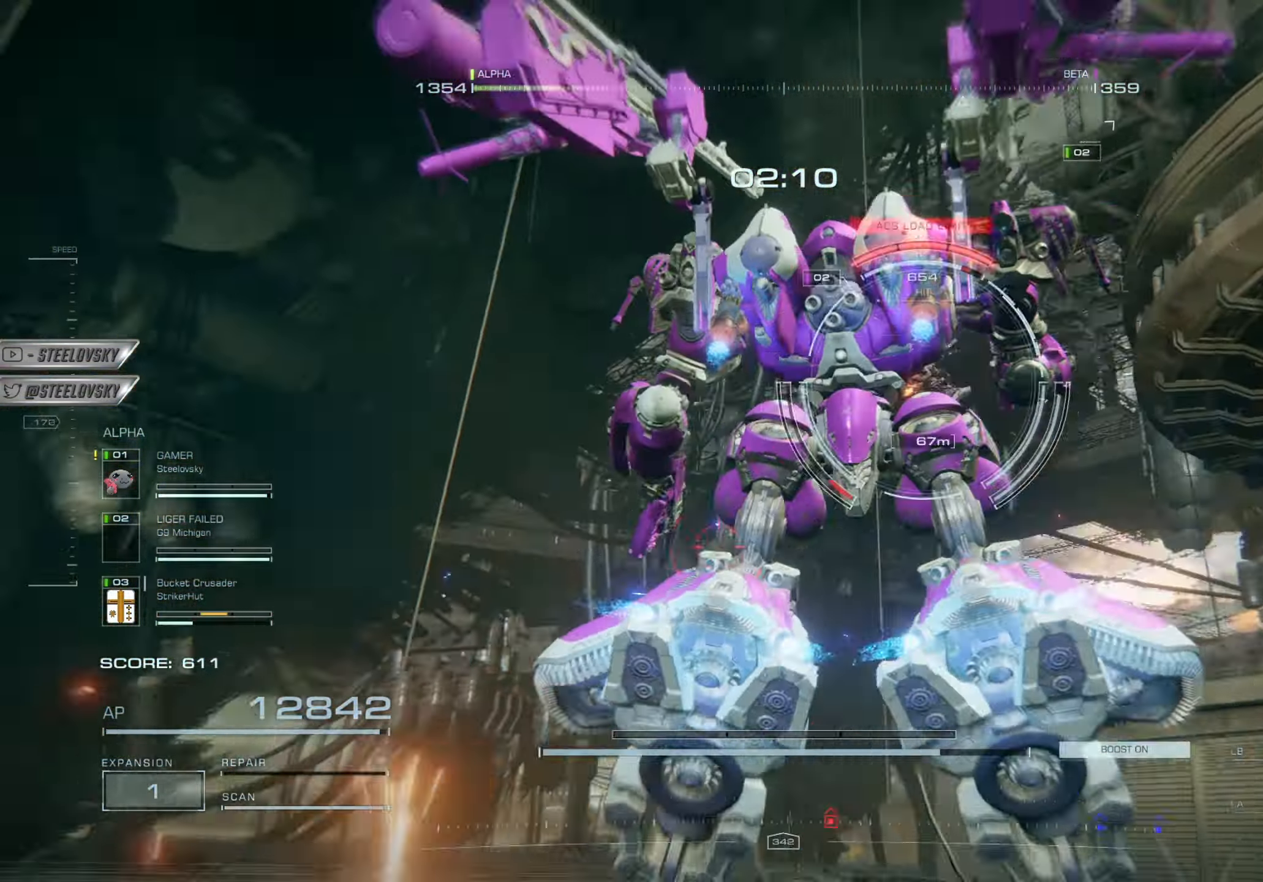
{"buttons": ["L2", "R2"], "left_stick": "up-left", "right_stick": "center", "events": [[67, "L1", "up"], [167, "CROSS", "down"], [167, "L1", "down"], [184, "R1", "down"], [267, "left_stick", "up-left"], [284, "L1", "up"], [284, "R1", "up"], [300, "CROSS", "up"], [434, "L2", "down"], [467, "R2", "down"]]}
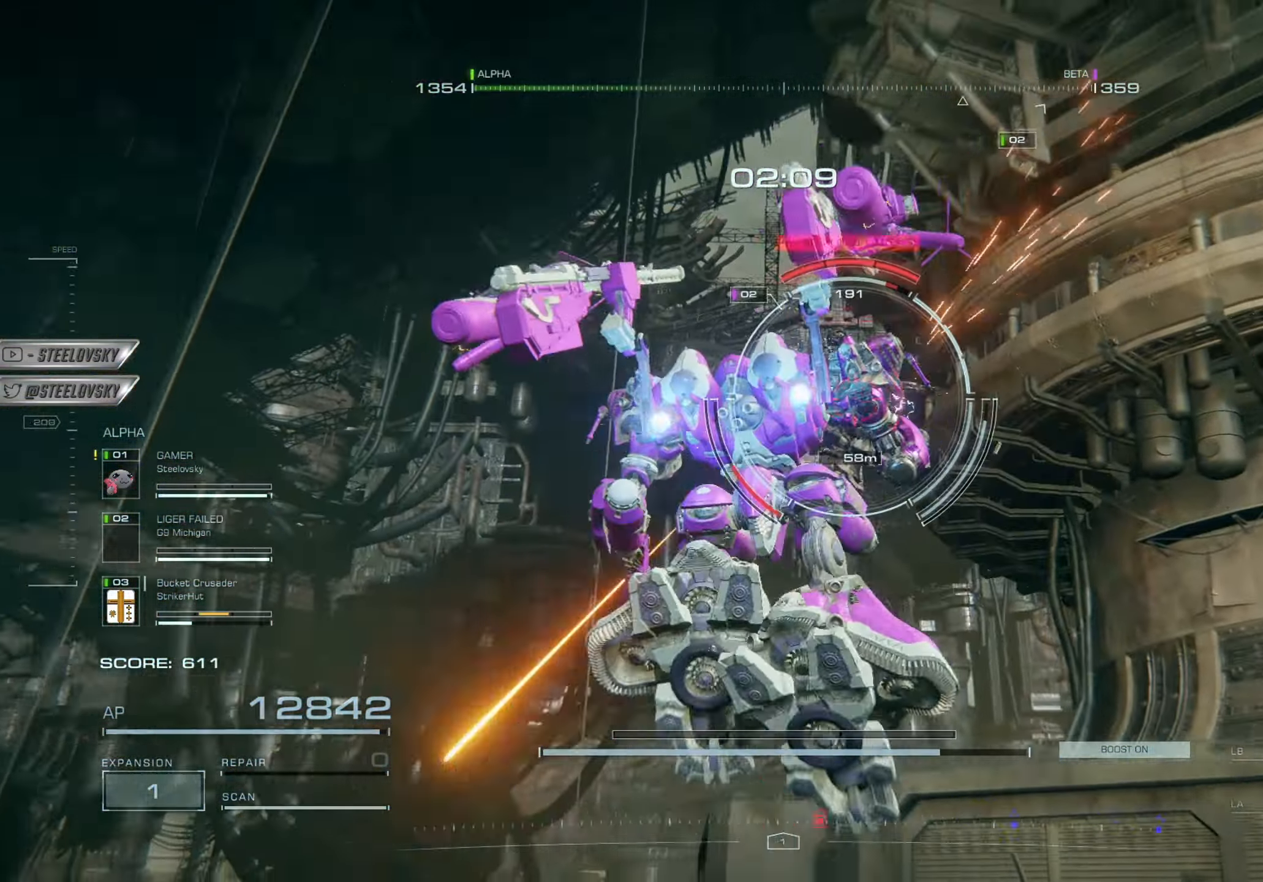
{"buttons": [], "left_stick": "left", "right_stick": "center", "events": [[50, "L2", "up"], [83, "R2", "up"], [100, "L2", "down"], [150, "R2", "down"], [233, "L2", "up"], [250, "R2", "up"], [267, "left_stick", "left"]]}
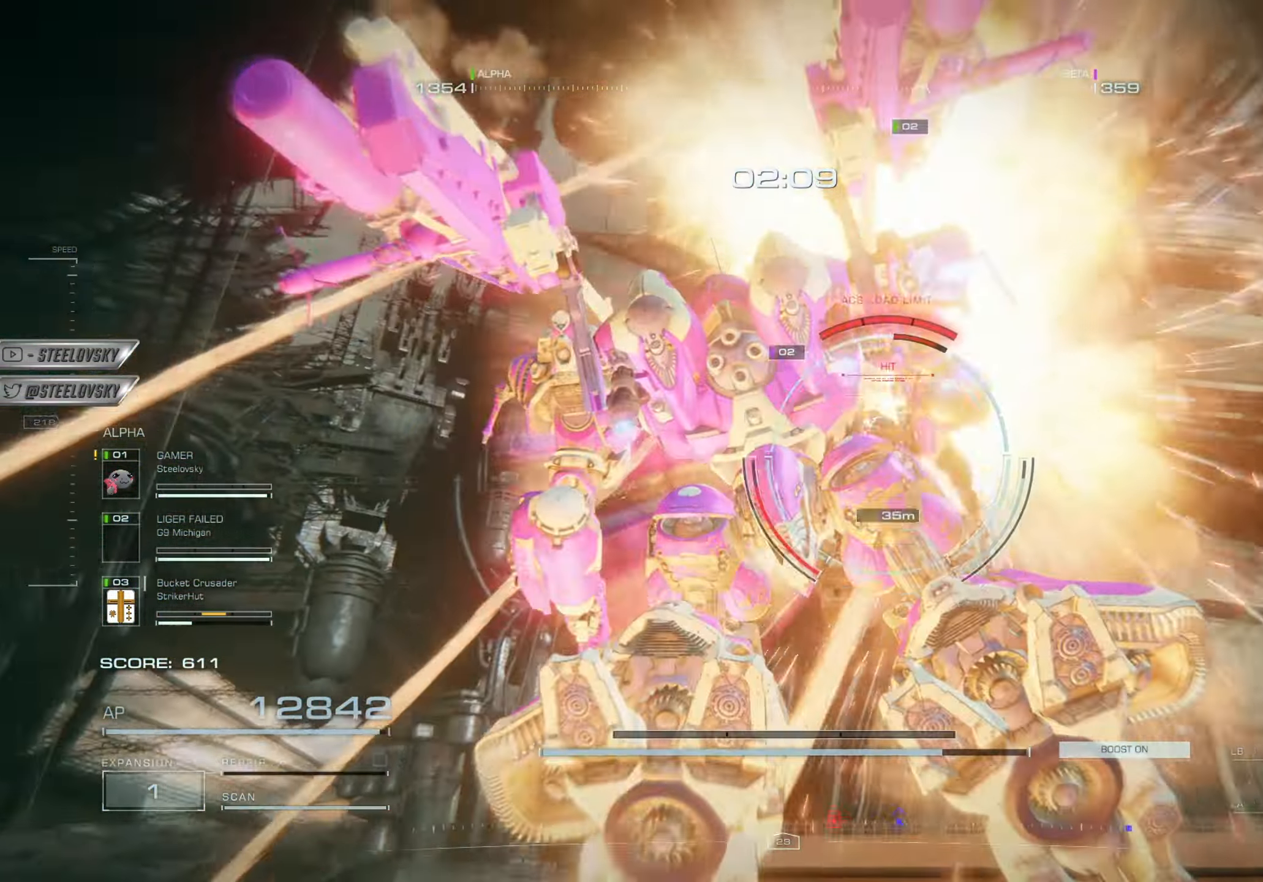
{"buttons": ["R2"], "left_stick": "up-left", "right_stick": "center", "events": [[451, "left_stick", "up-left"], [501, "R2", "down"]]}
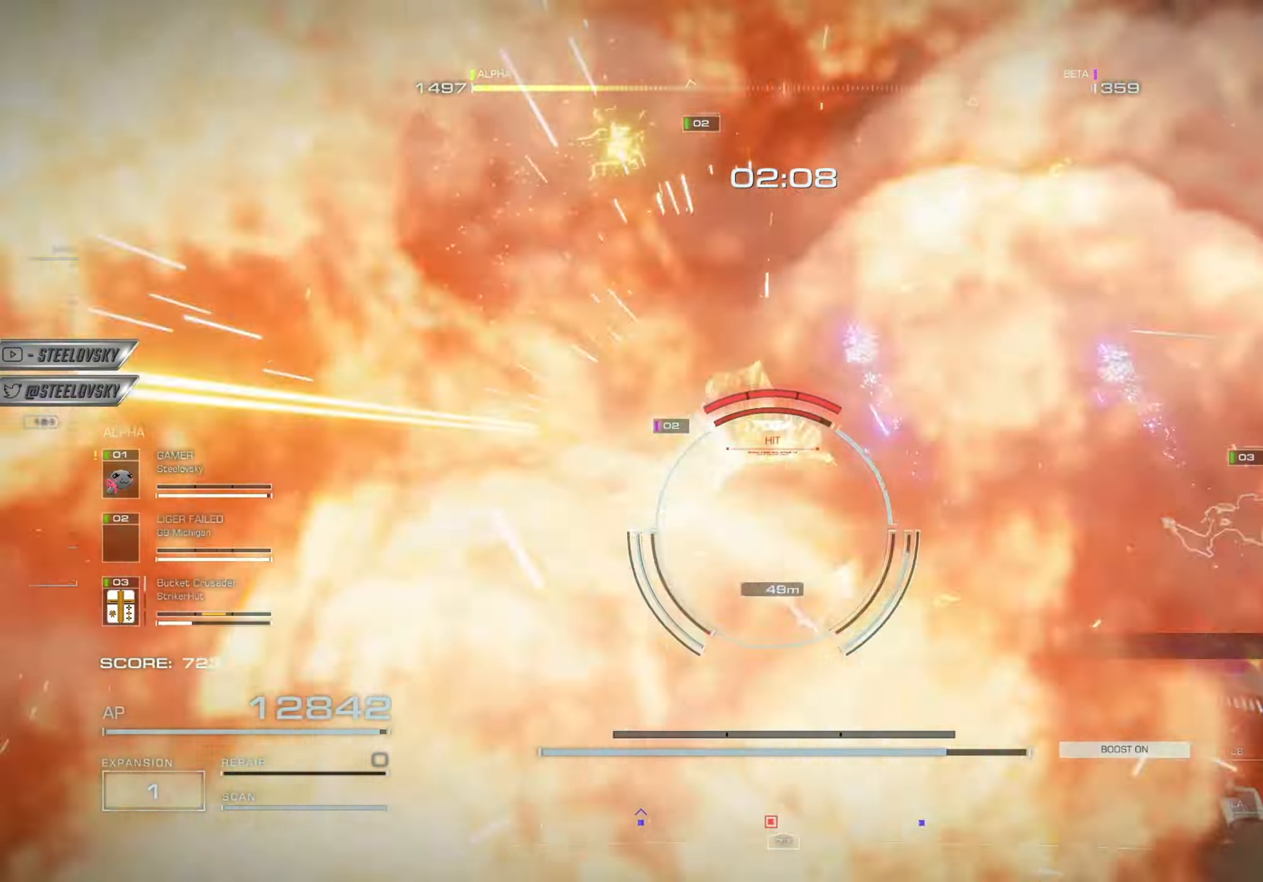
{"buttons": [], "left_stick": "up", "right_stick": "center", "events": [[100, "R2", "up"], [183, "R1", "down"], [200, "L1", "down"], [283, "L1", "up"], [300, "R1", "up"], [383, "L1", "down"], [383, "R1", "down"], [467, "L1", "up"], [467, "left_stick", "up"], [483, "R1", "up"]]}
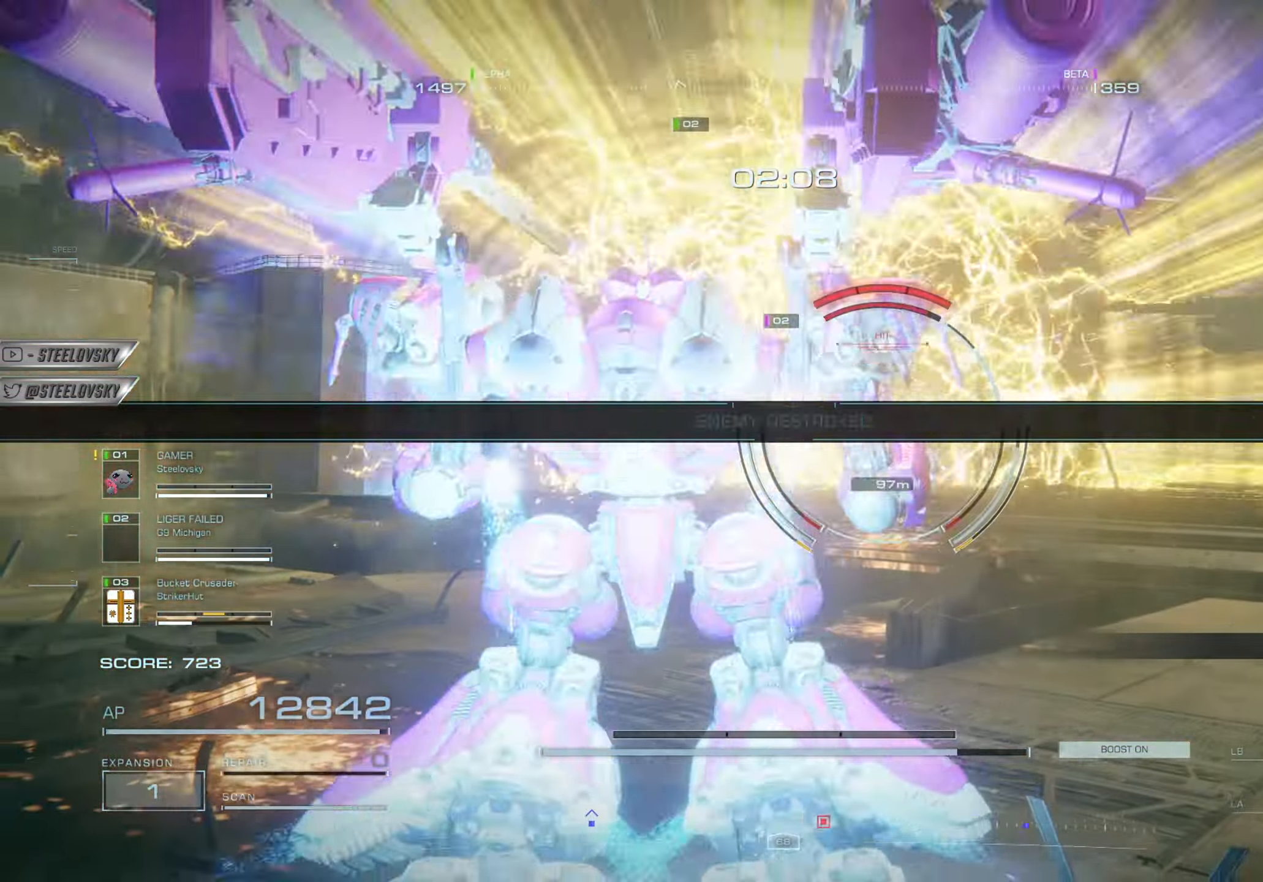
{"buttons": [], "left_stick": "up", "right_stick": "center", "events": [[84, "left_stick", "up-right"], [184, "right_stick", "right"], [300, "left_stick", "up"], [334, "right_stick", "center"]]}
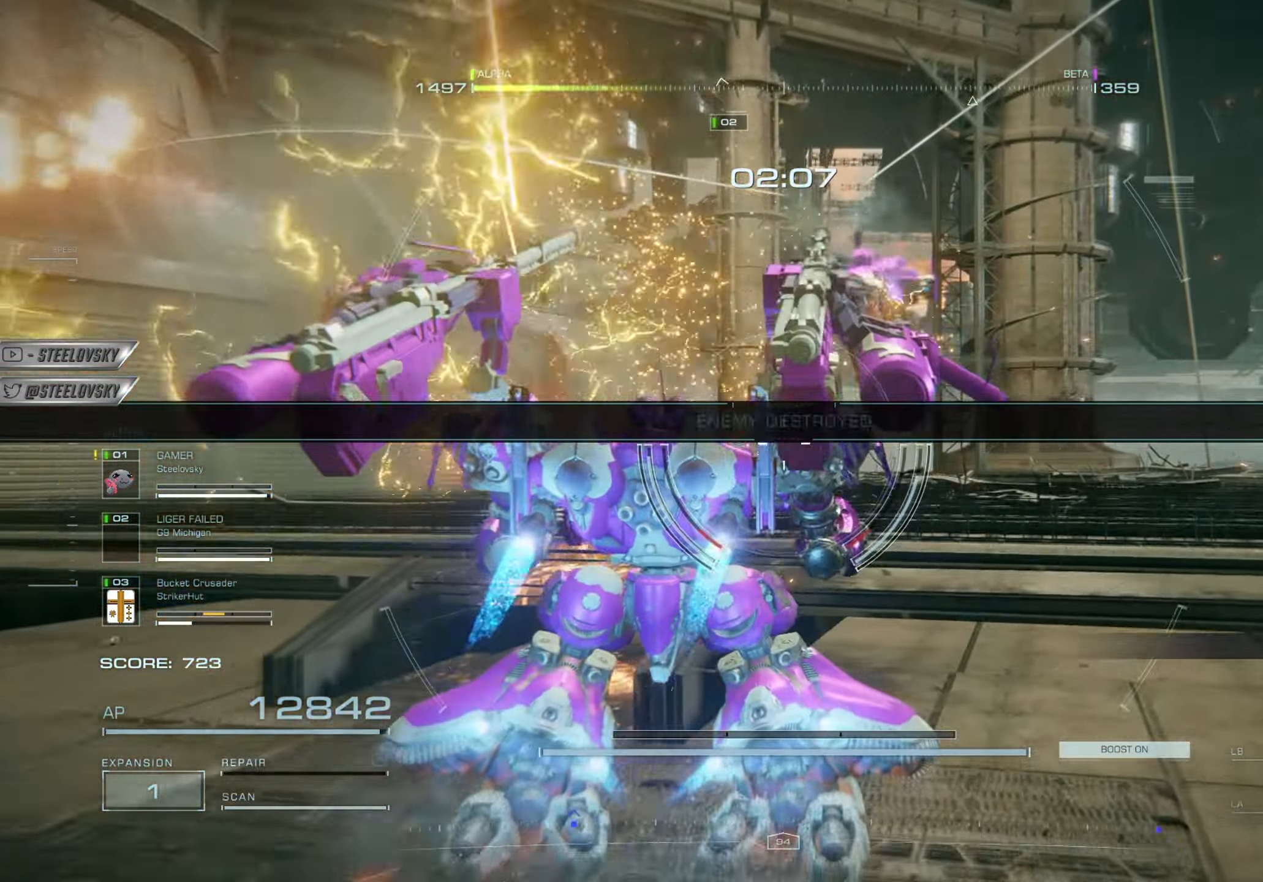
{"buttons": [], "left_stick": "up", "right_stick": "right", "events": [[50, "R3", "down"], [150, "R3", "up"], [283, "left_stick", "up-right"], [450, "right_stick", "right"], [500, "left_stick", "up"]]}
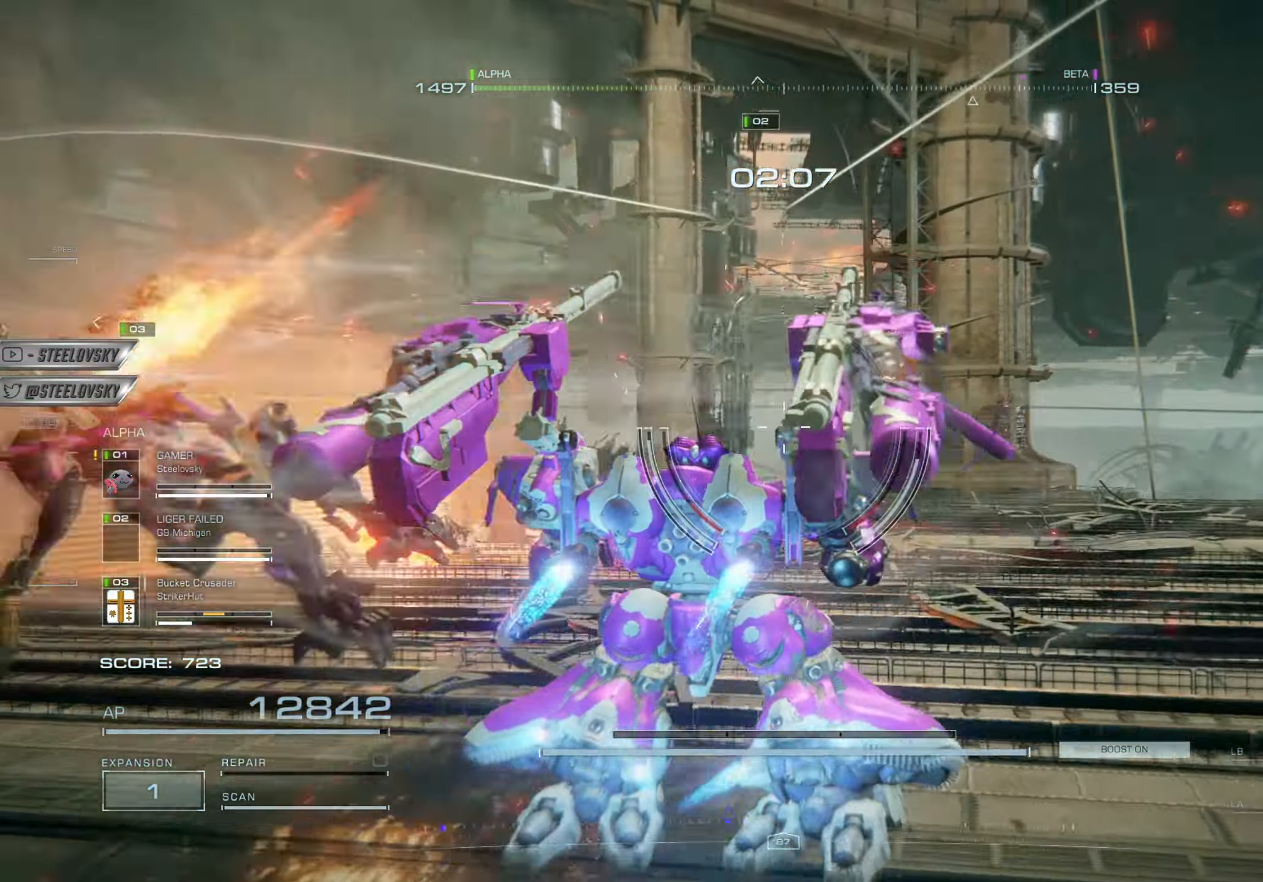
{"buttons": [], "left_stick": "right", "right_stick": "left", "events": [[67, "right_stick", "center"], [134, "right_stick", "left"], [217, "left_stick", "up-right"], [334, "left_stick", "right"]]}
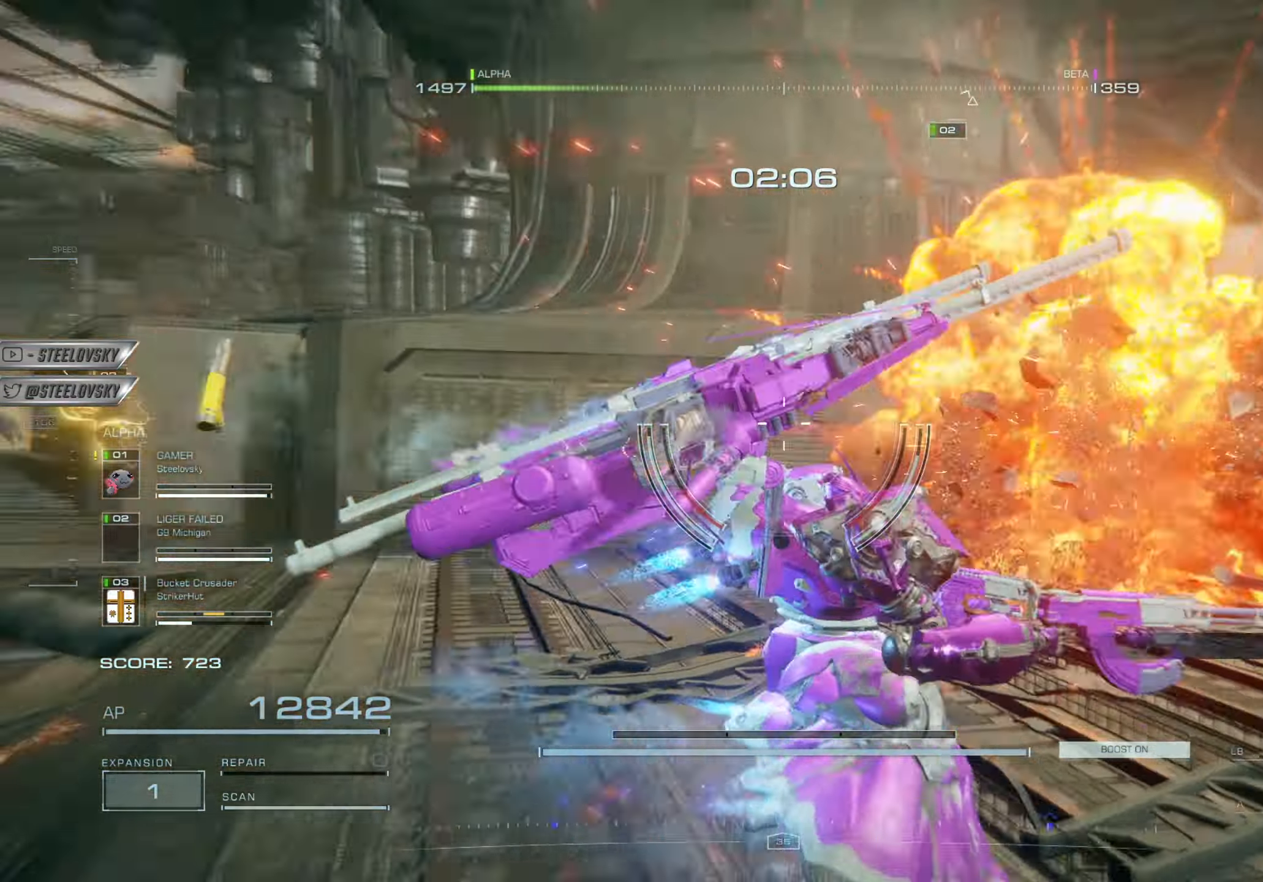
{"buttons": [], "left_stick": "up", "right_stick": "center", "events": [[333, "left_stick", "up"], [467, "right_stick", "center"]]}
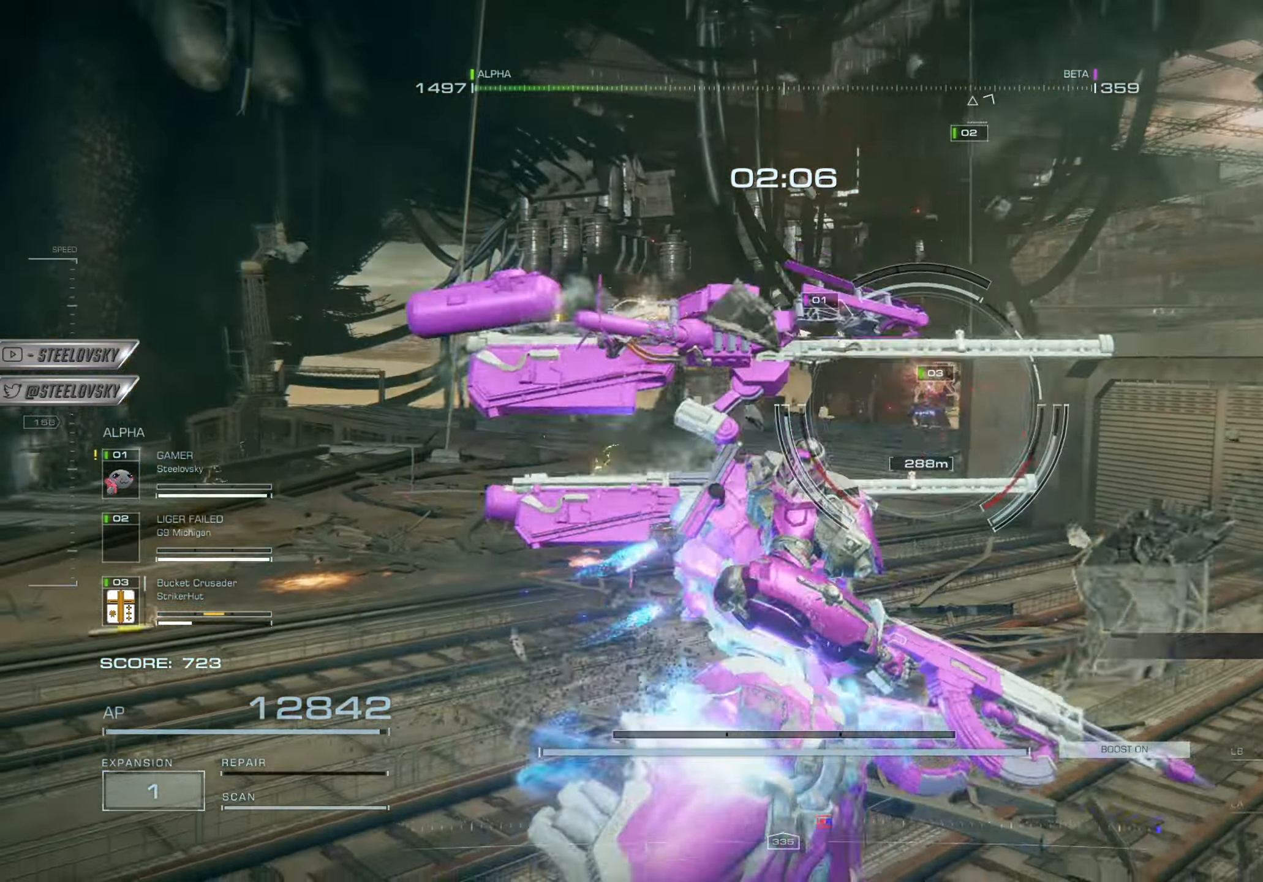
{"buttons": [], "left_stick": "up", "right_stick": "center", "events": [[300, "SQUARE", "down"], [401, "SQUARE", "up"]]}
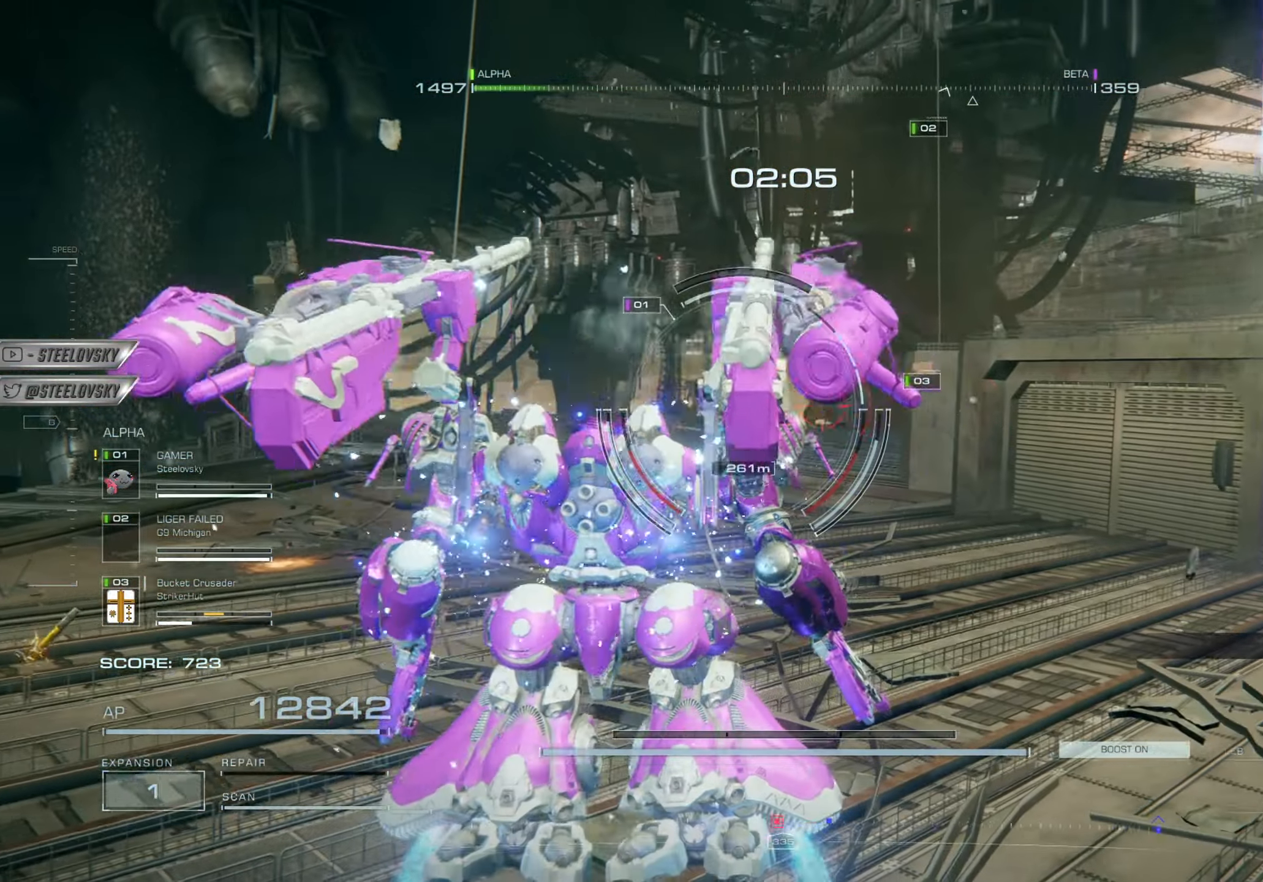
{"buttons": [], "left_stick": "center", "right_stick": "center", "events": [[50, "right_stick", "left"], [83, "left_stick", "center"], [400, "right_stick", "center"]]}
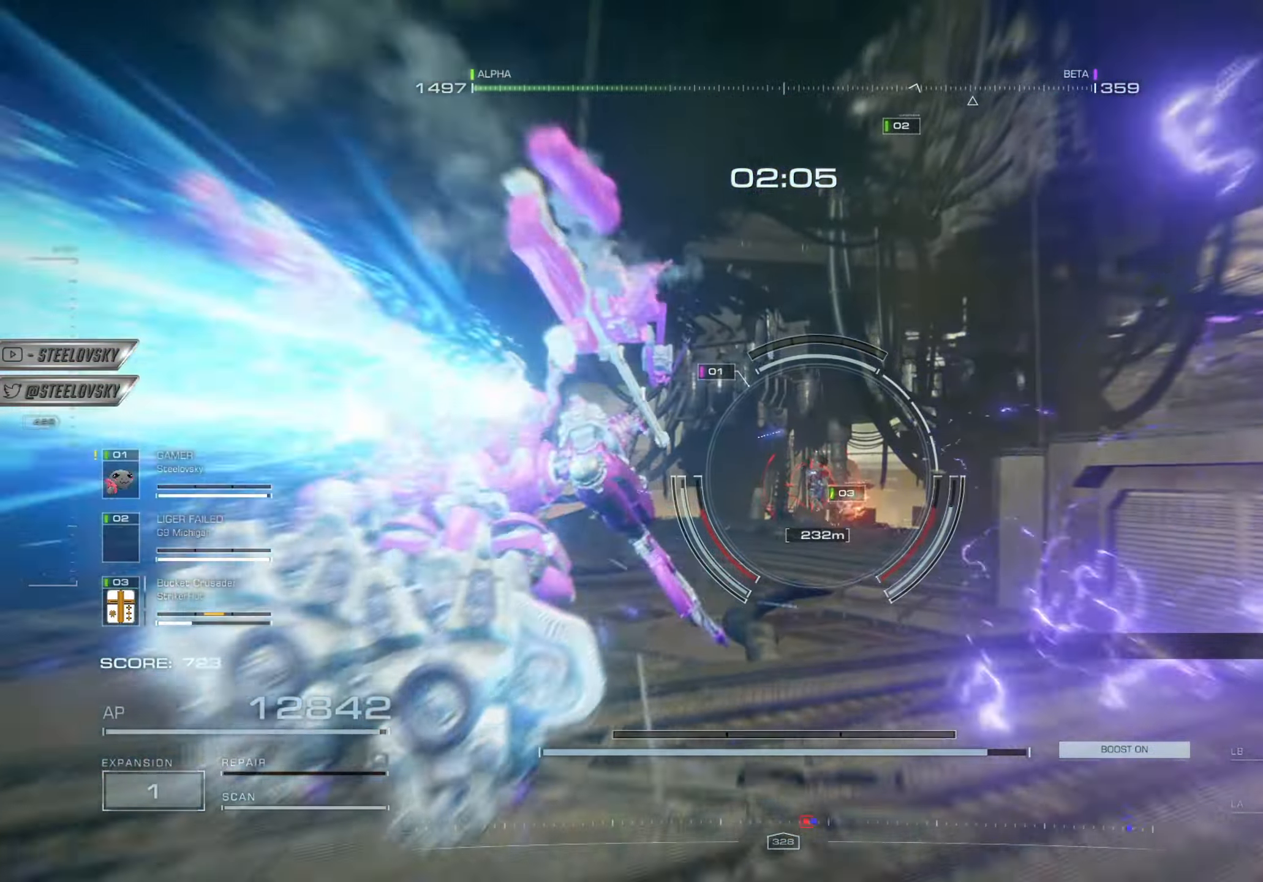
{"buttons": ["CROSS"], "left_stick": "center", "right_stick": "center", "events": [[434, "CROSS", "down"]]}
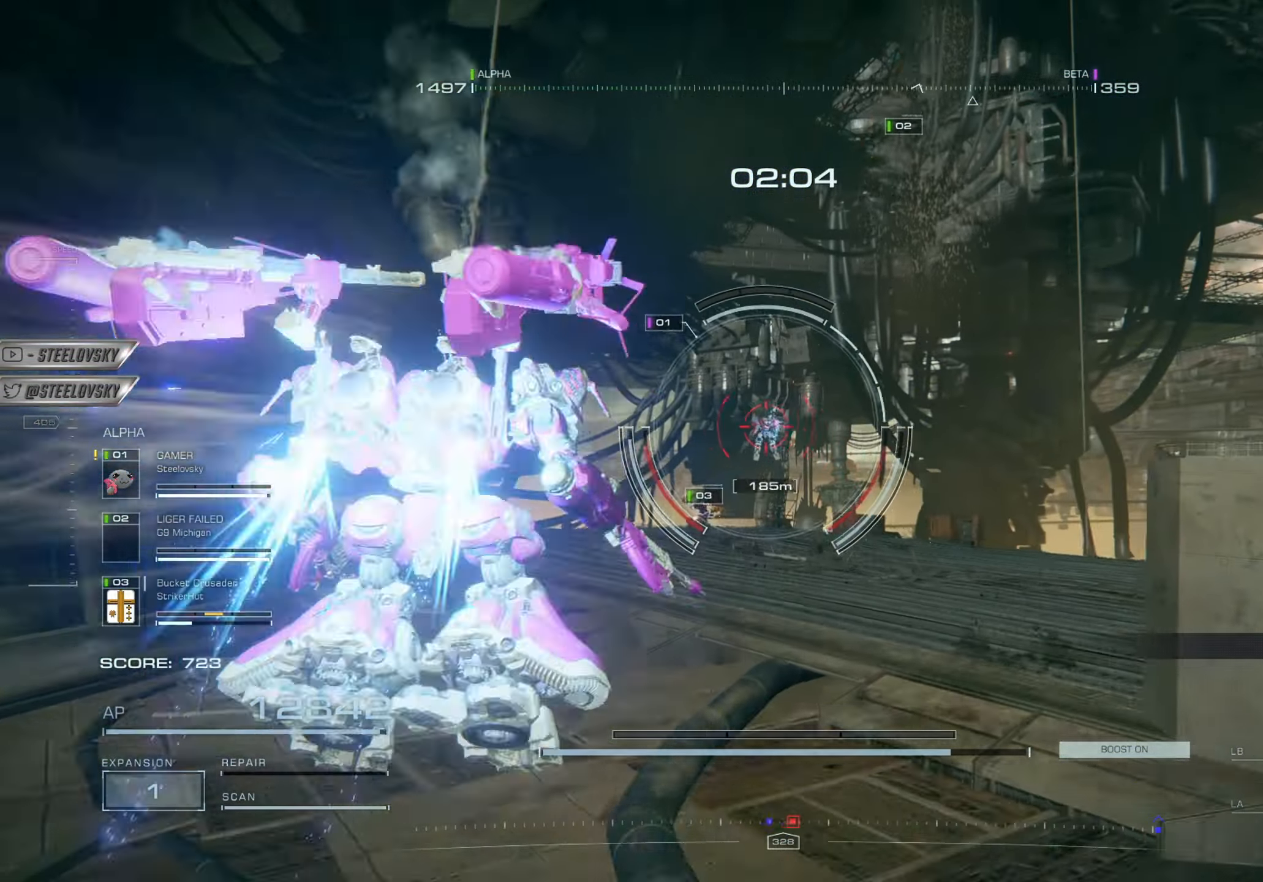
{"buttons": [], "left_stick": "up", "right_stick": "center", "events": [[50, "R1", "down"], [66, "CROSS", "up"], [116, "left_stick", "up-right"], [133, "L1", "down"], [133, "R1", "up"], [217, "R1", "down"], [233, "L1", "up"], [250, "left_stick", "right"], [300, "R1", "up"], [317, "L1", "down"], [417, "L1", "up"], [467, "left_stick", "up"]]}
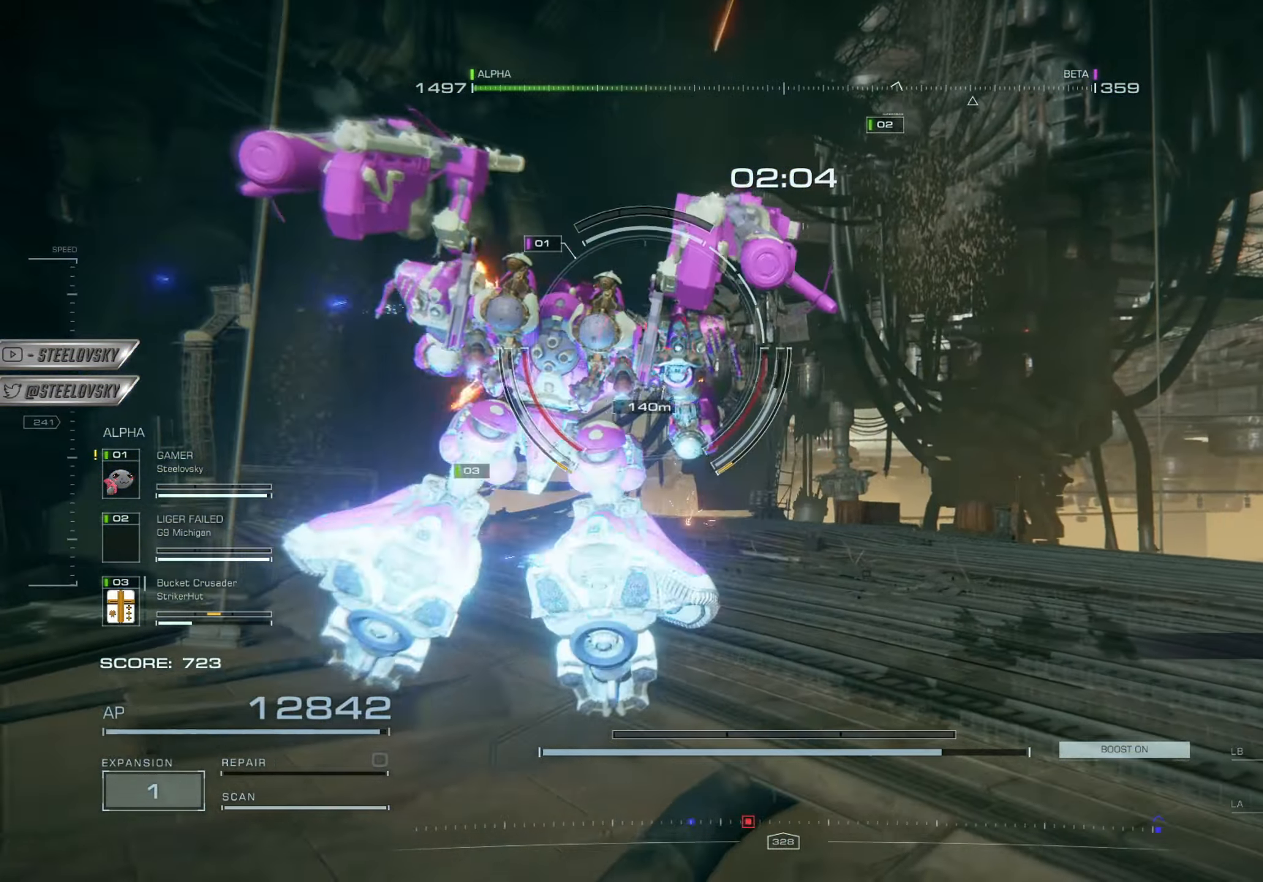
{"buttons": ["CROSS"], "left_stick": "up", "right_stick": "center", "events": [[17, "R1", "down"], [117, "right_stick", "left"], [150, "R1", "up"], [167, "right_stick", "center"], [367, "right_stick", "left"], [451, "CROSS", "down"], [484, "right_stick", "center"]]}
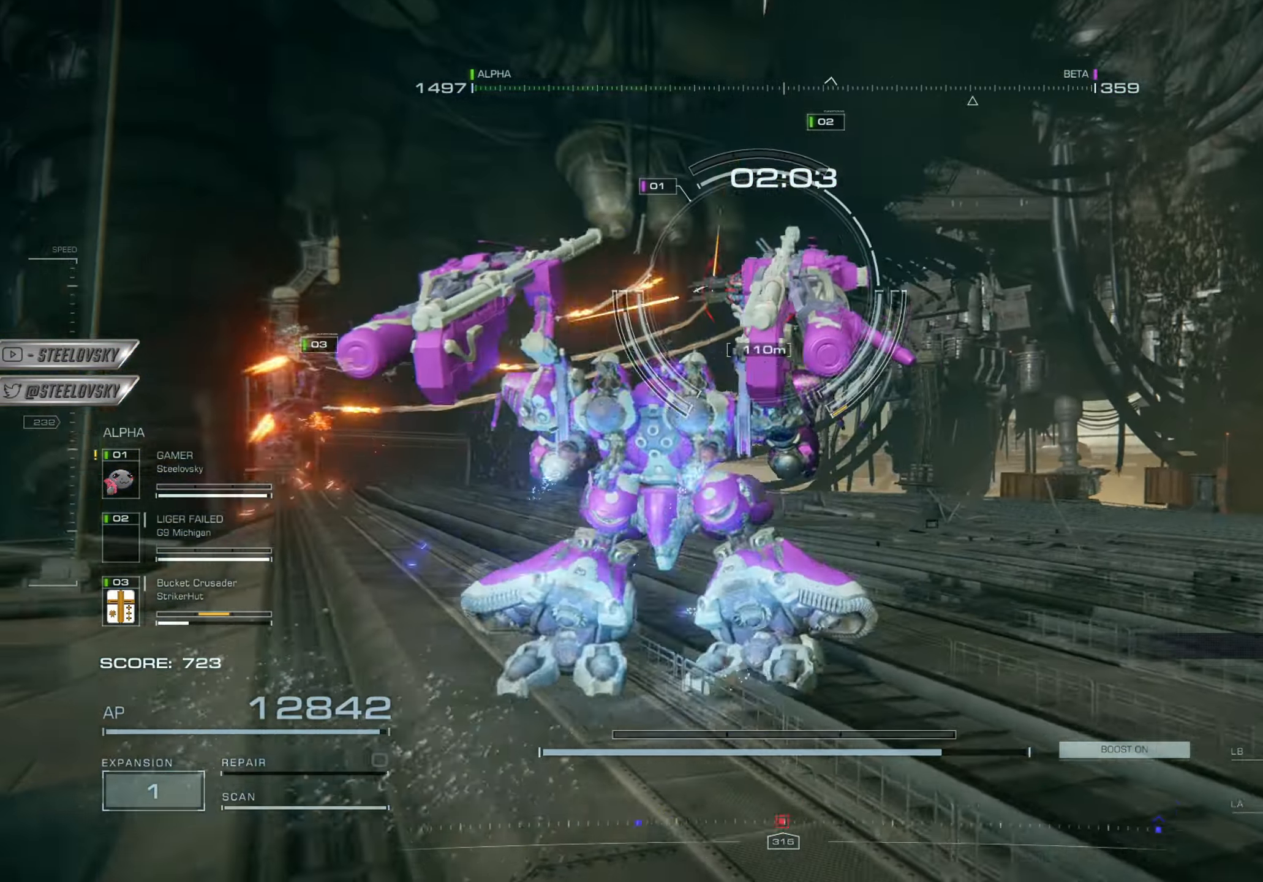
{"buttons": [], "left_stick": "right", "right_stick": "center", "events": [[67, "left_stick", "up-right"], [133, "CROSS", "up"], [200, "L1", "down"], [200, "R1", "down"], [317, "L1", "up"], [317, "R1", "up"], [384, "L1", "down"], [400, "R1", "down"], [500, "L1", "up"], [500, "R1", "up"], [500, "left_stick", "right"]]}
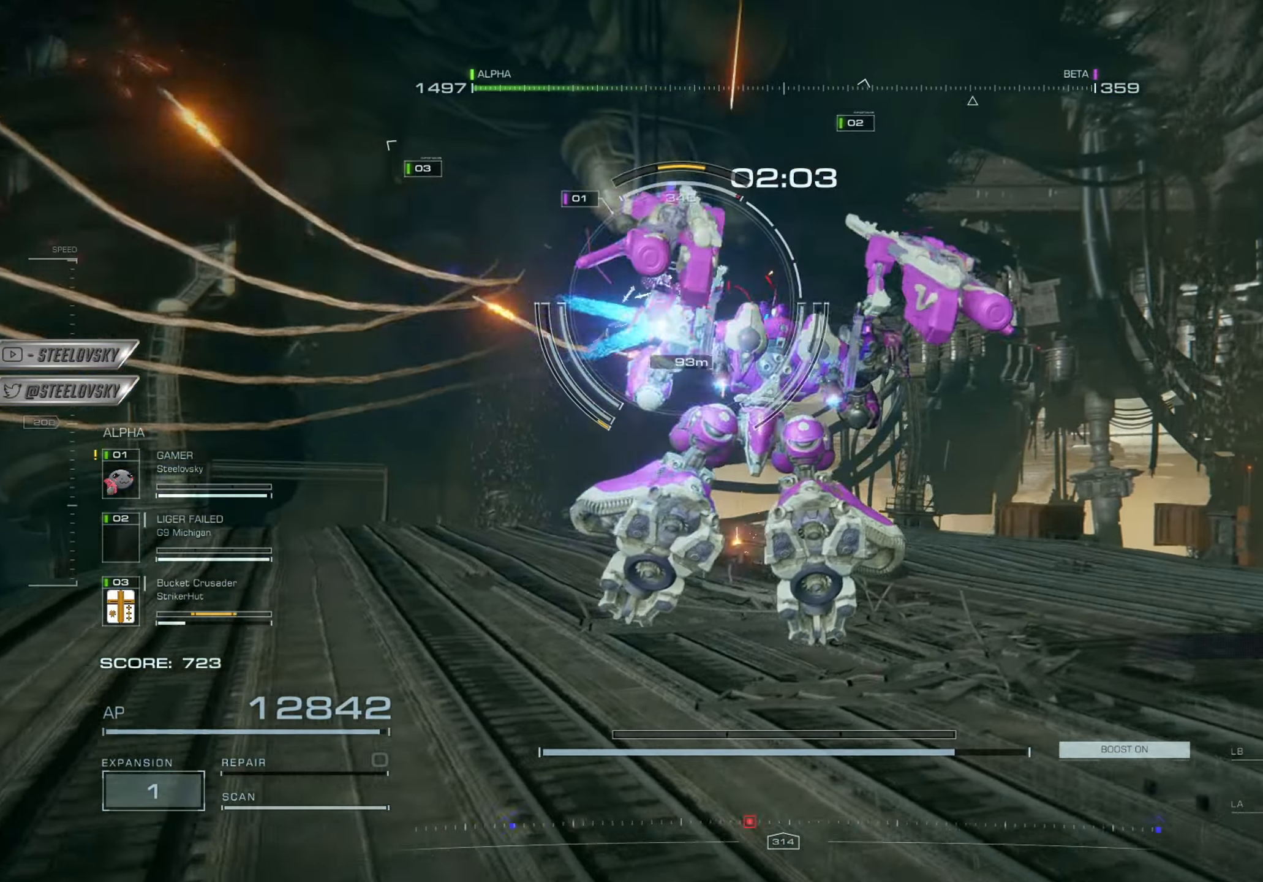
{"buttons": ["CROSS", "R1"], "left_stick": "down-right", "right_stick": "up-left", "events": [[67, "R1", "down"], [167, "R1", "up"], [184, "right_stick", "left"], [217, "left_stick", "down-right"], [434, "right_stick", "up-left"], [451, "CROSS", "down"], [451, "R1", "down"]]}